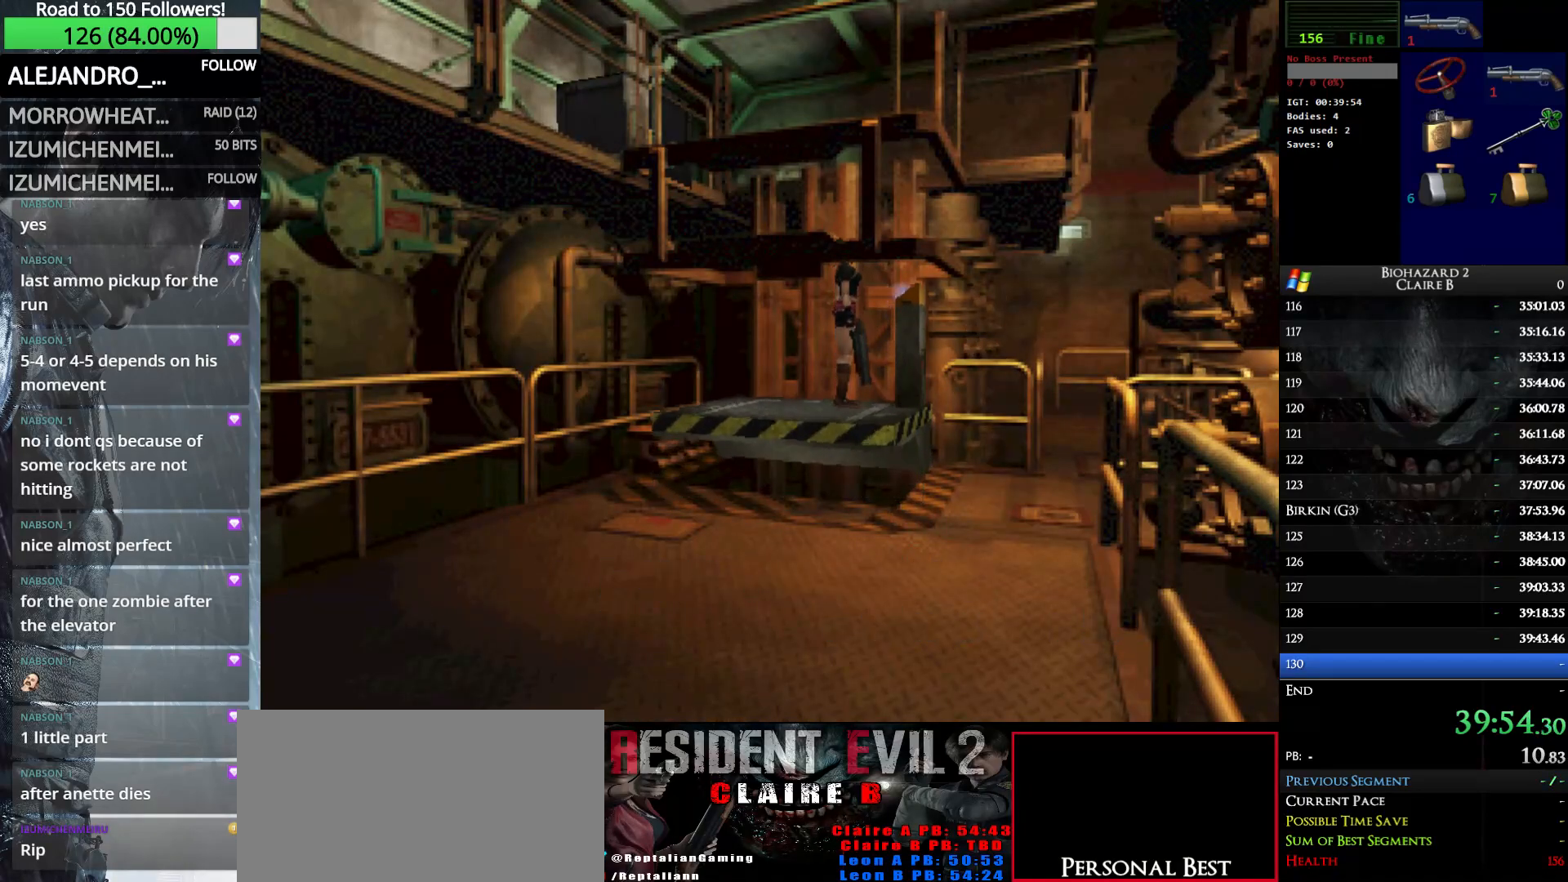
Gameplay with keyboard; each line is a JSON object with the keys held at the frame after it. "events" lists presses ("down") and releases ("up") of "down", "e", "left", "q", "return", "right", "shift_l", "shift_r", "up" and "w" between this image and that frame as [ms after this image, input, new state], when the widget could be followed in between. No other keys are recorded. Mouse input is not recorded.
{"keys": [], "events": []}
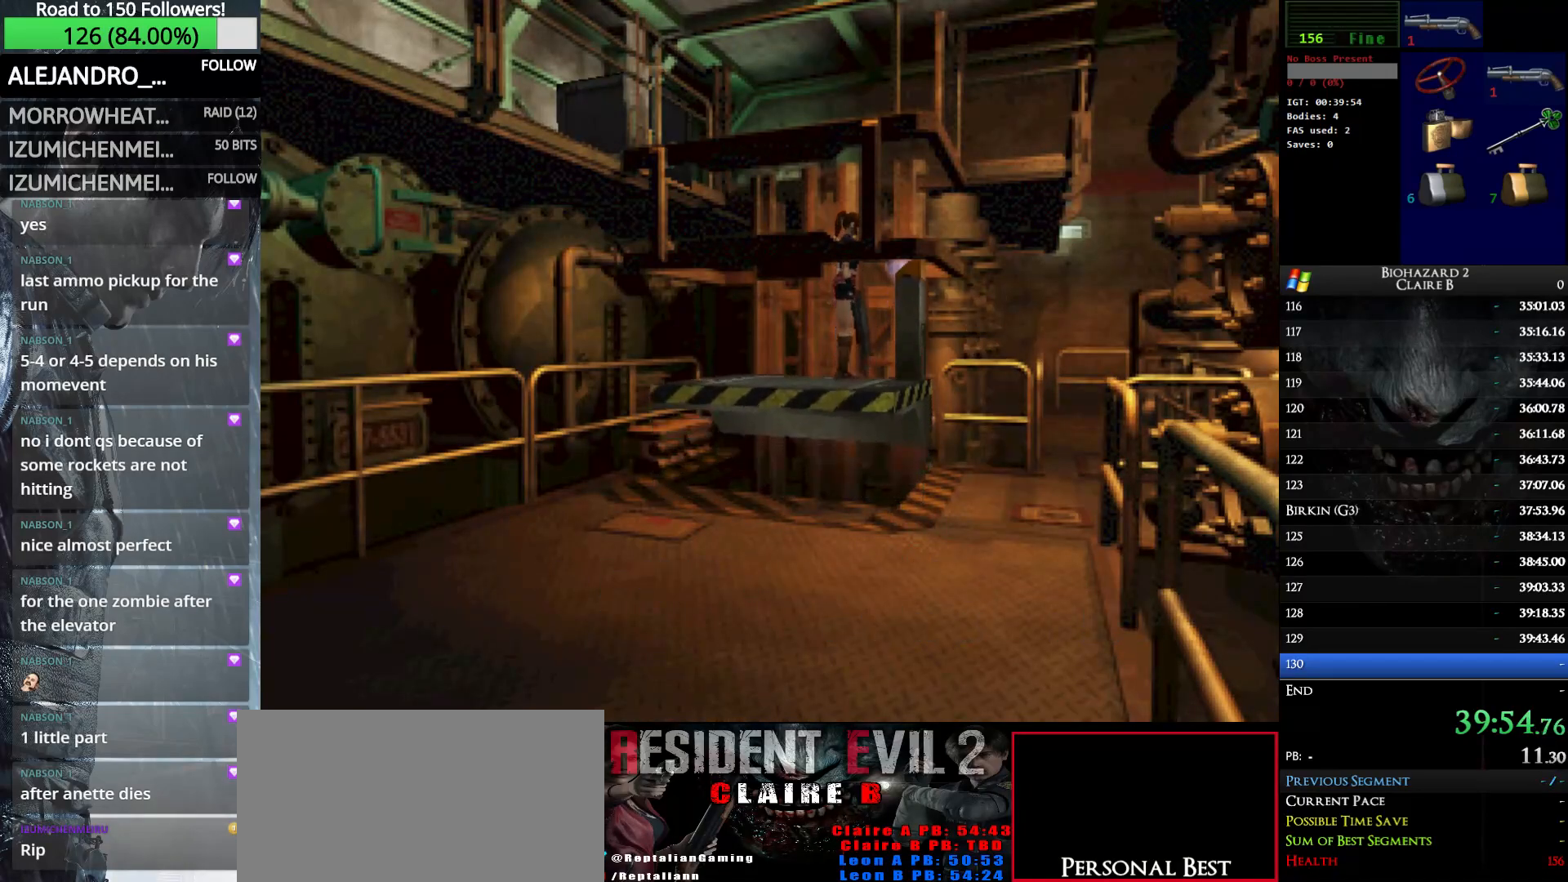
{"keys": [], "events": []}
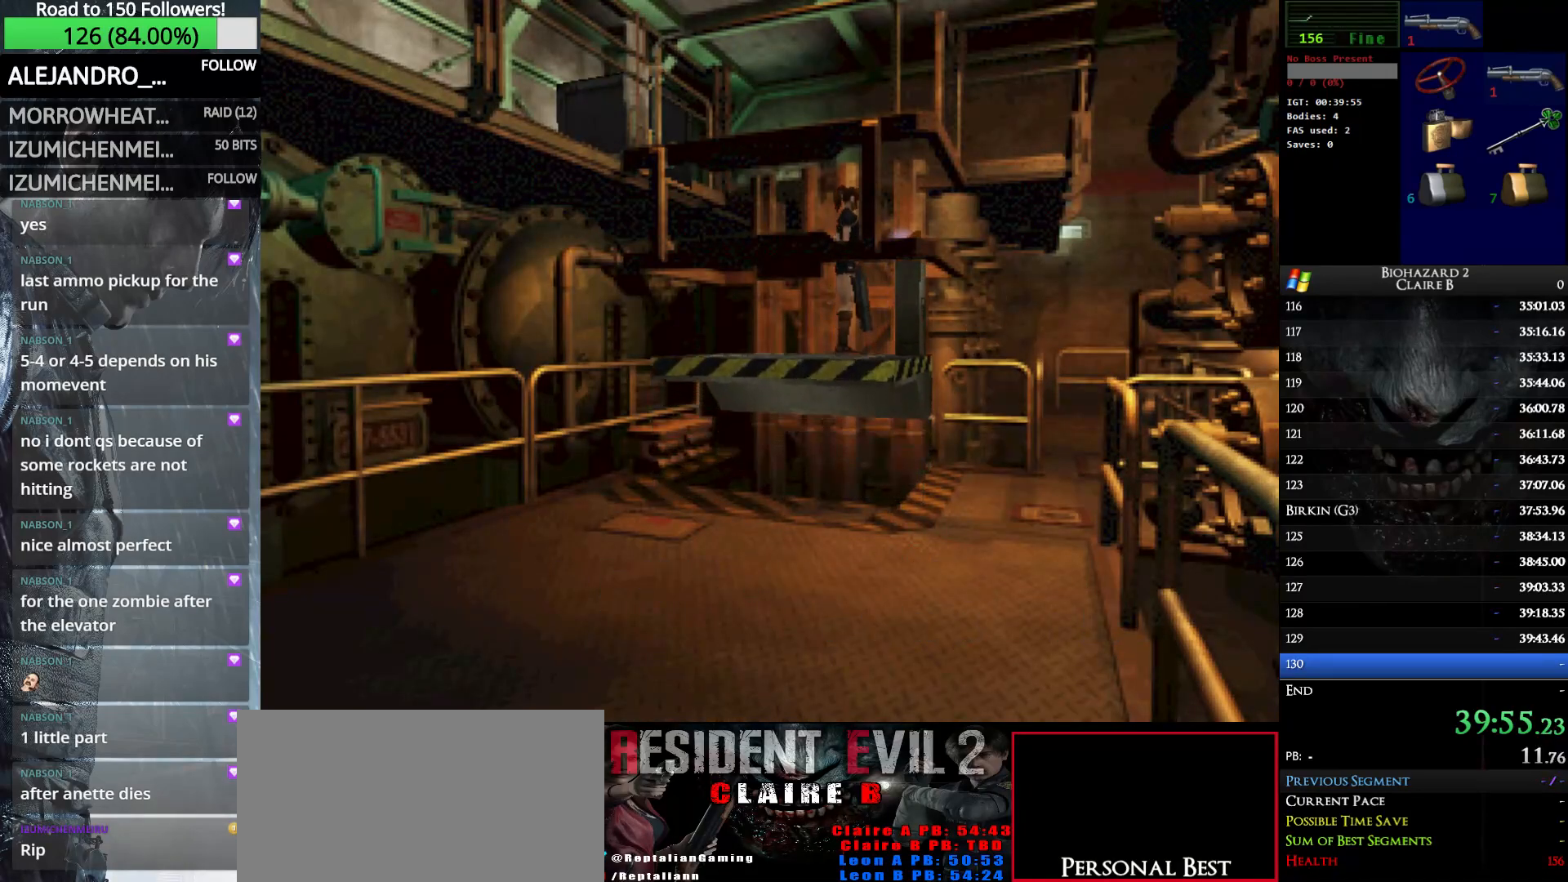
{"keys": [], "events": []}
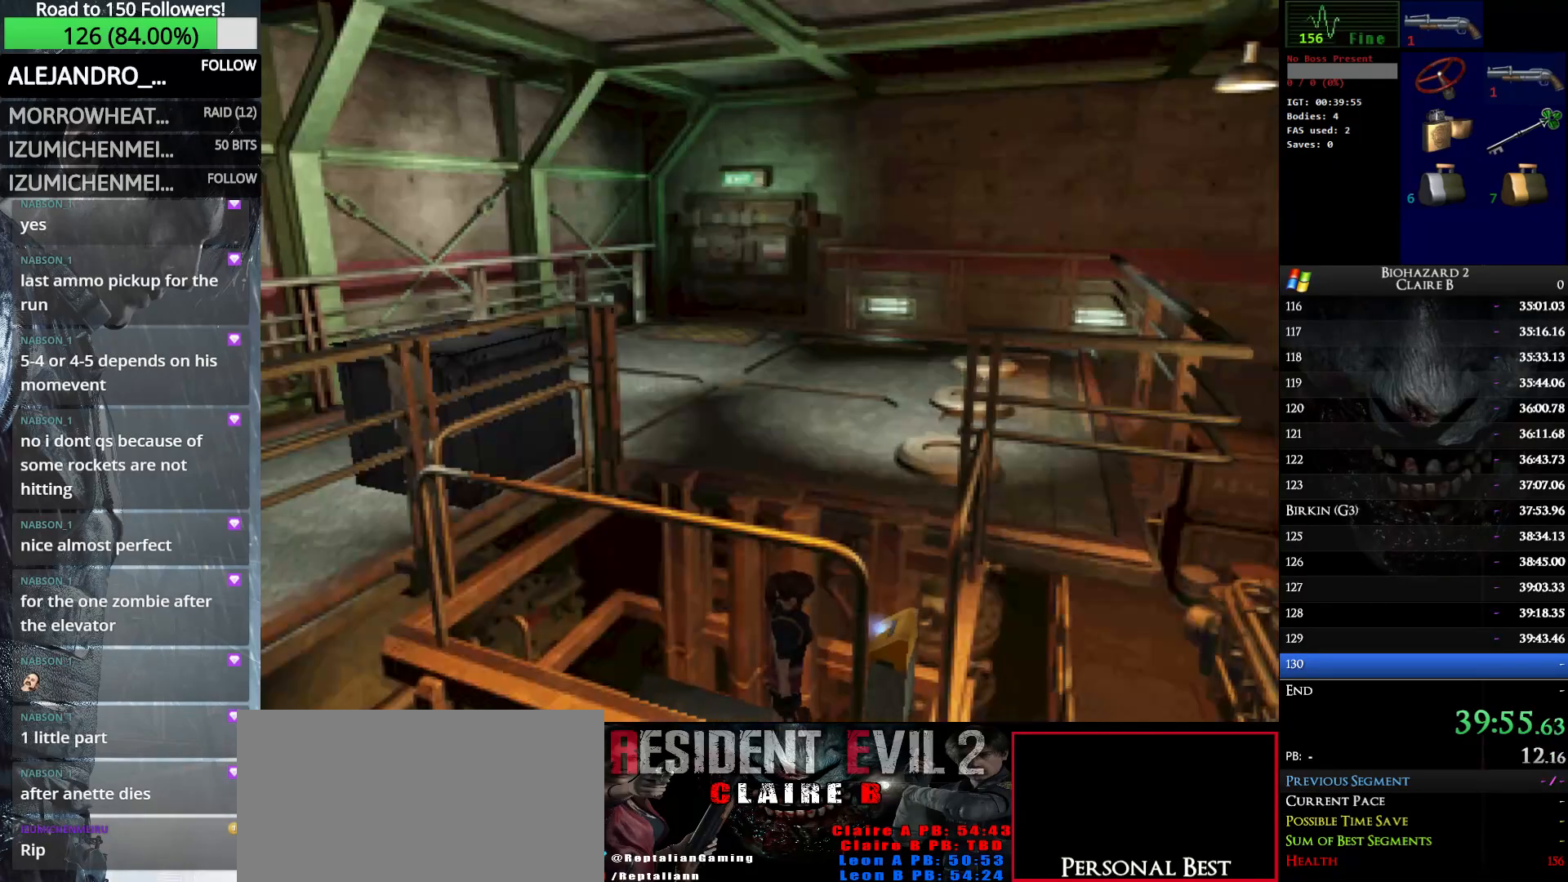
{"keys": [], "events": []}
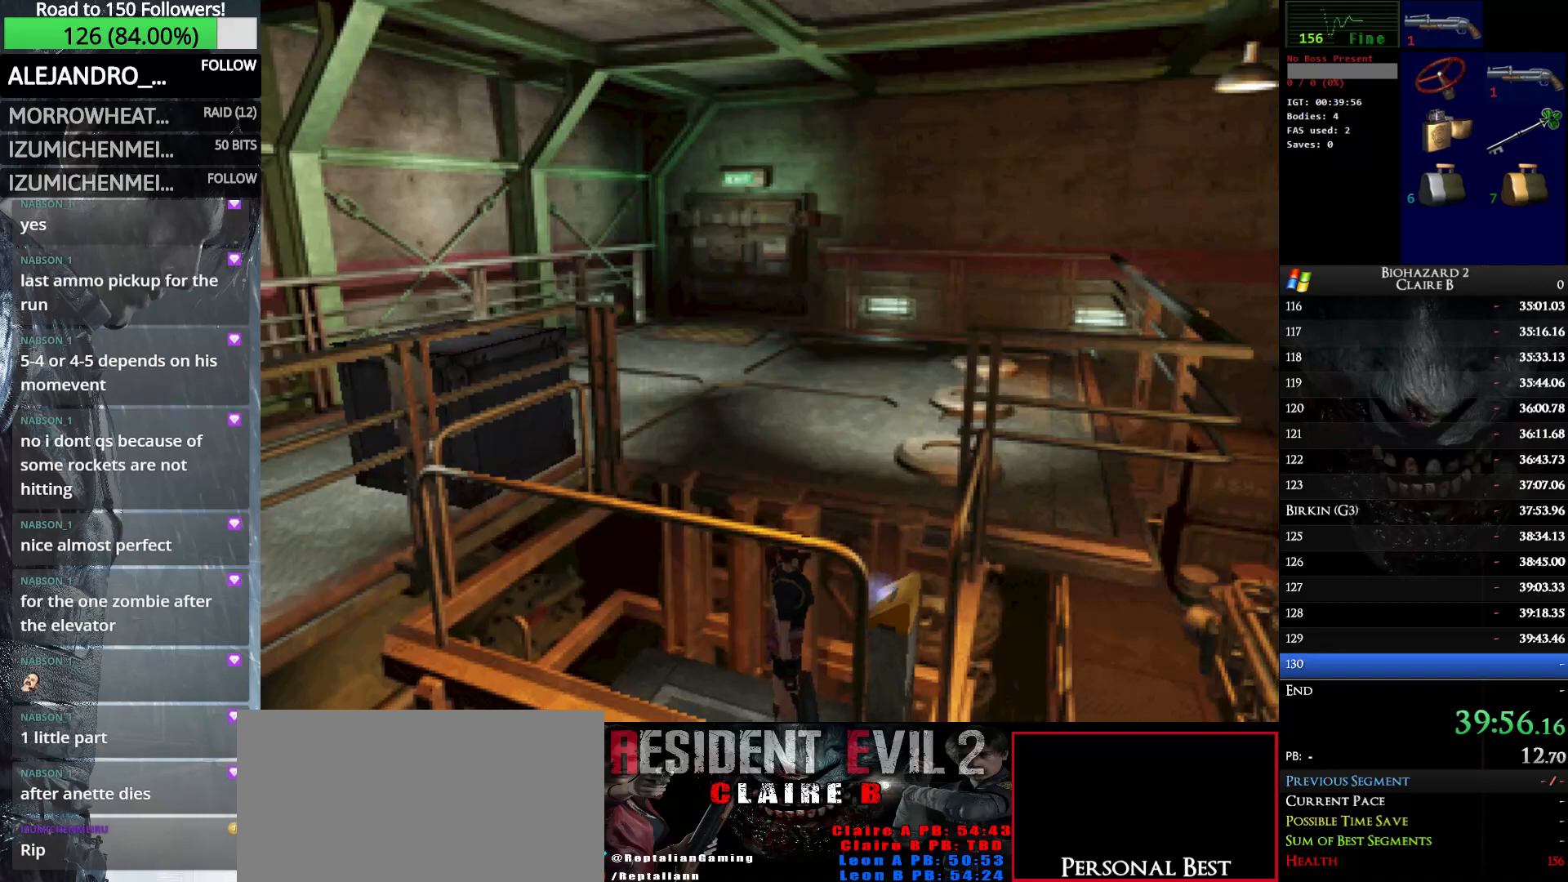
{"keys": ["left", "w"], "events": [[33, "left", "down"], [33, "w", "down"]]}
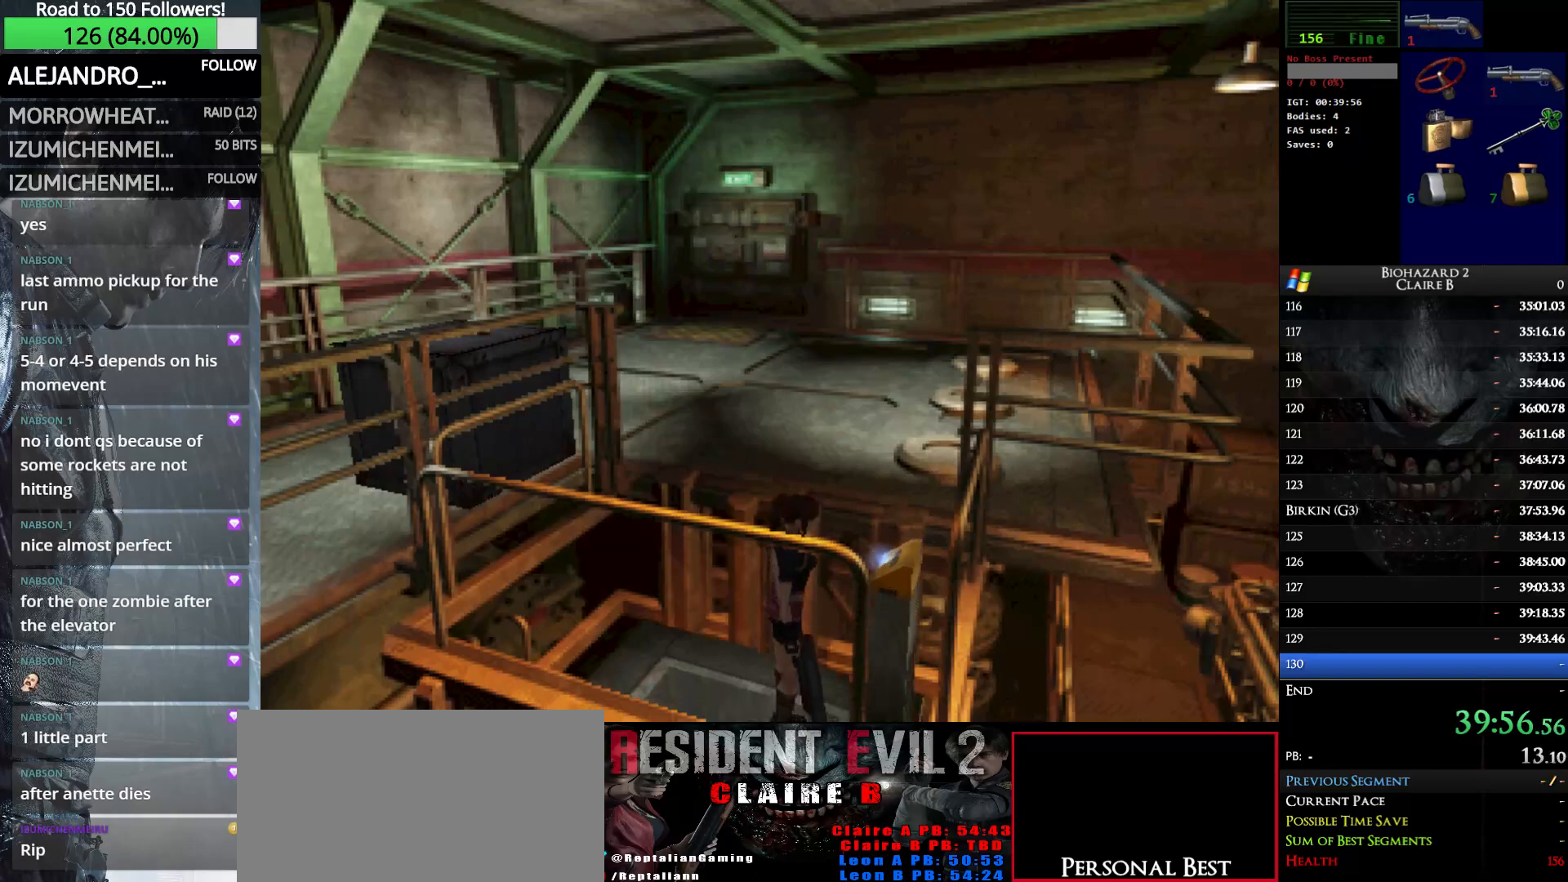
{"keys": ["left", "w"], "events": []}
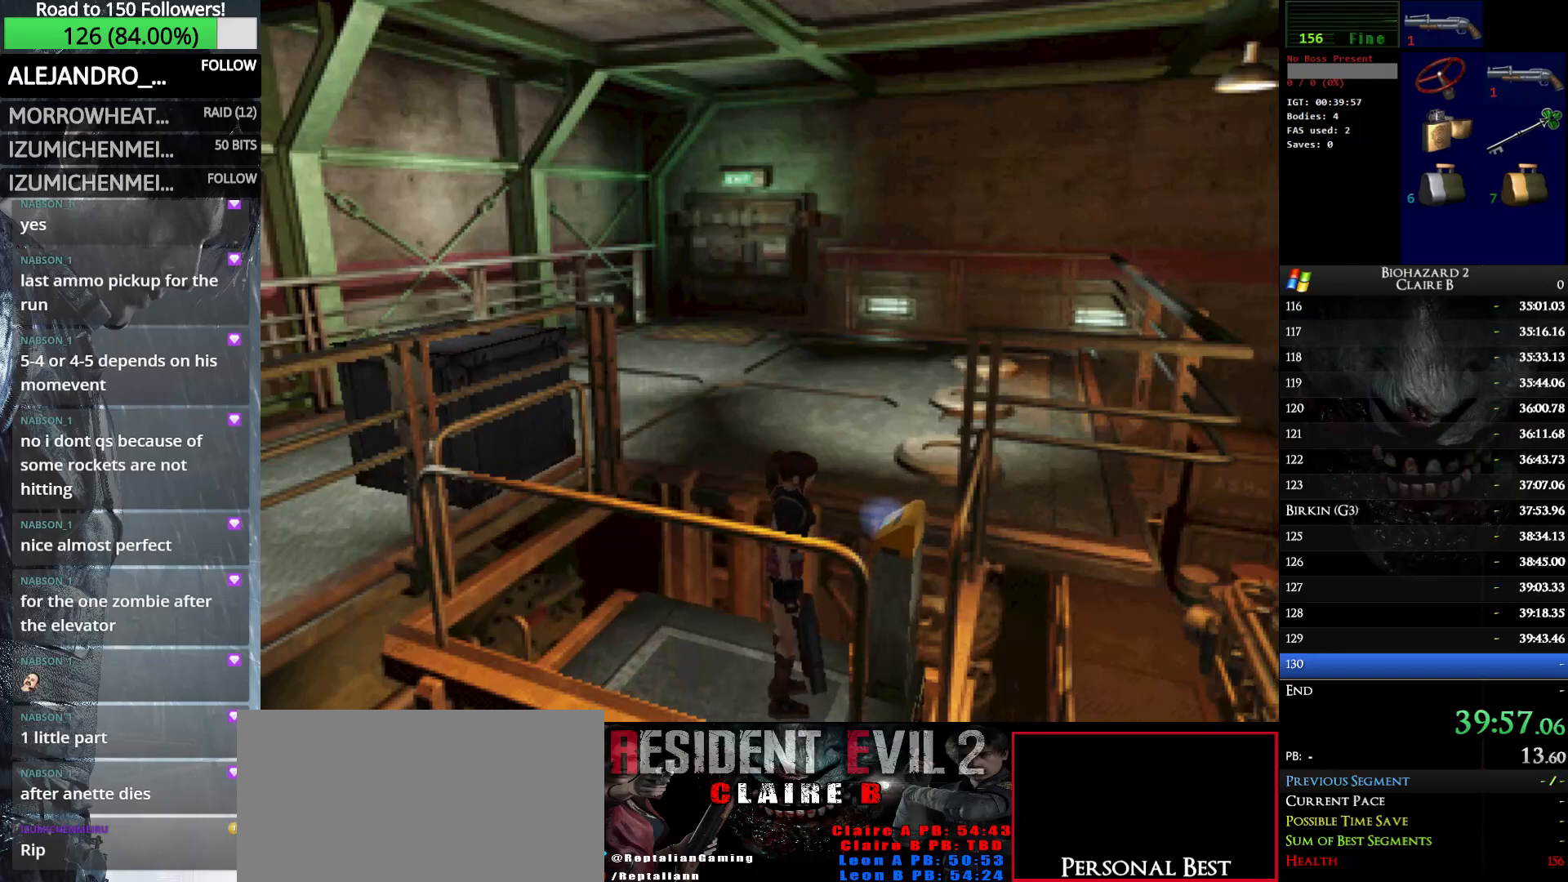
{"keys": ["left", "w"], "events": []}
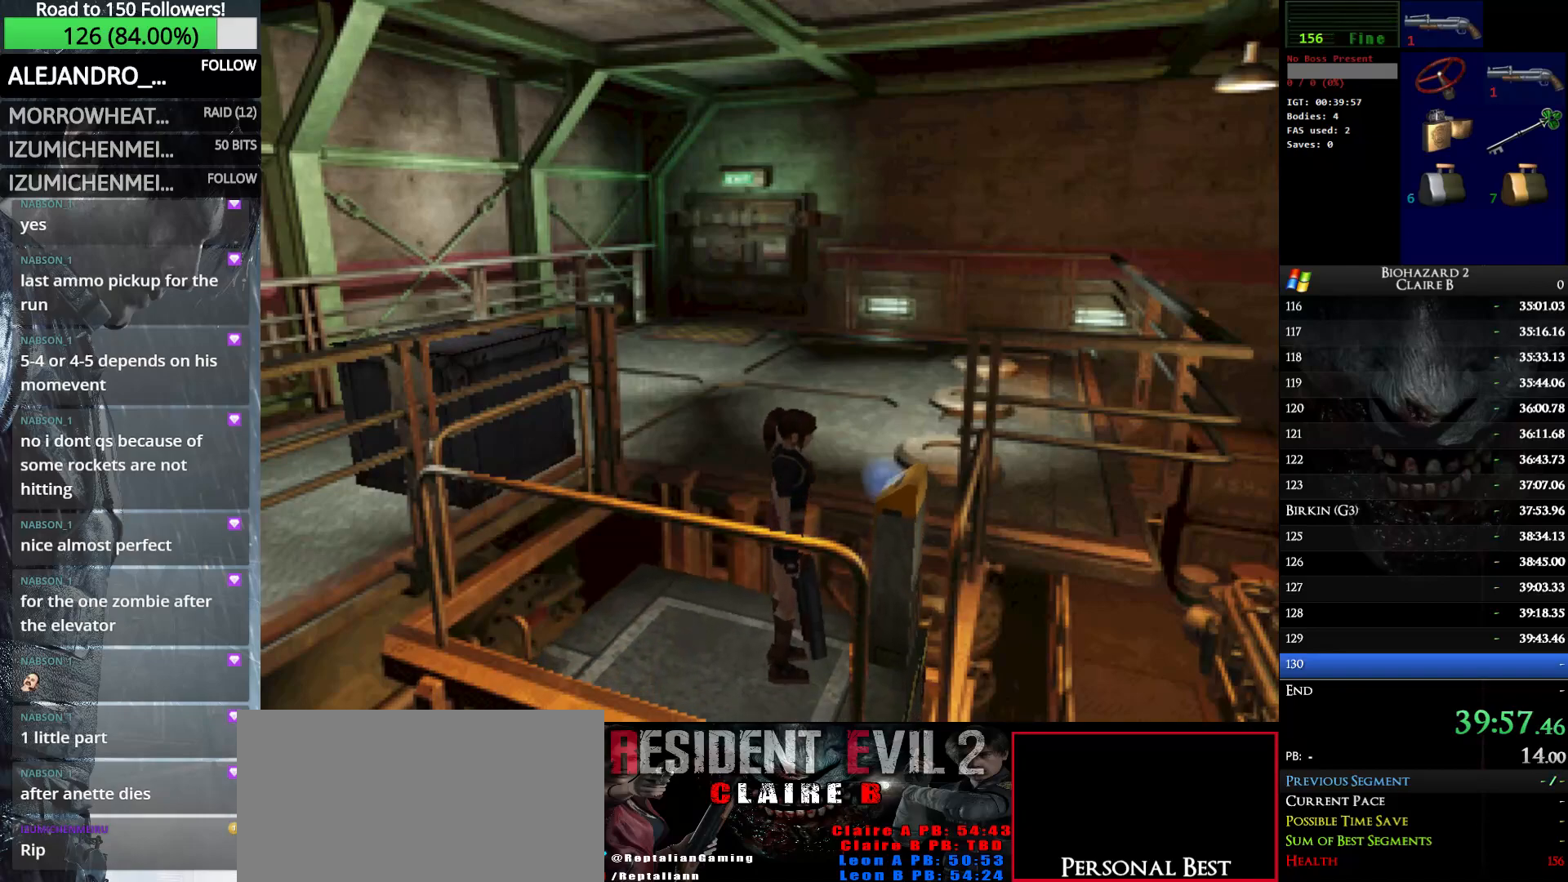
{"keys": ["left", "w"], "events": []}
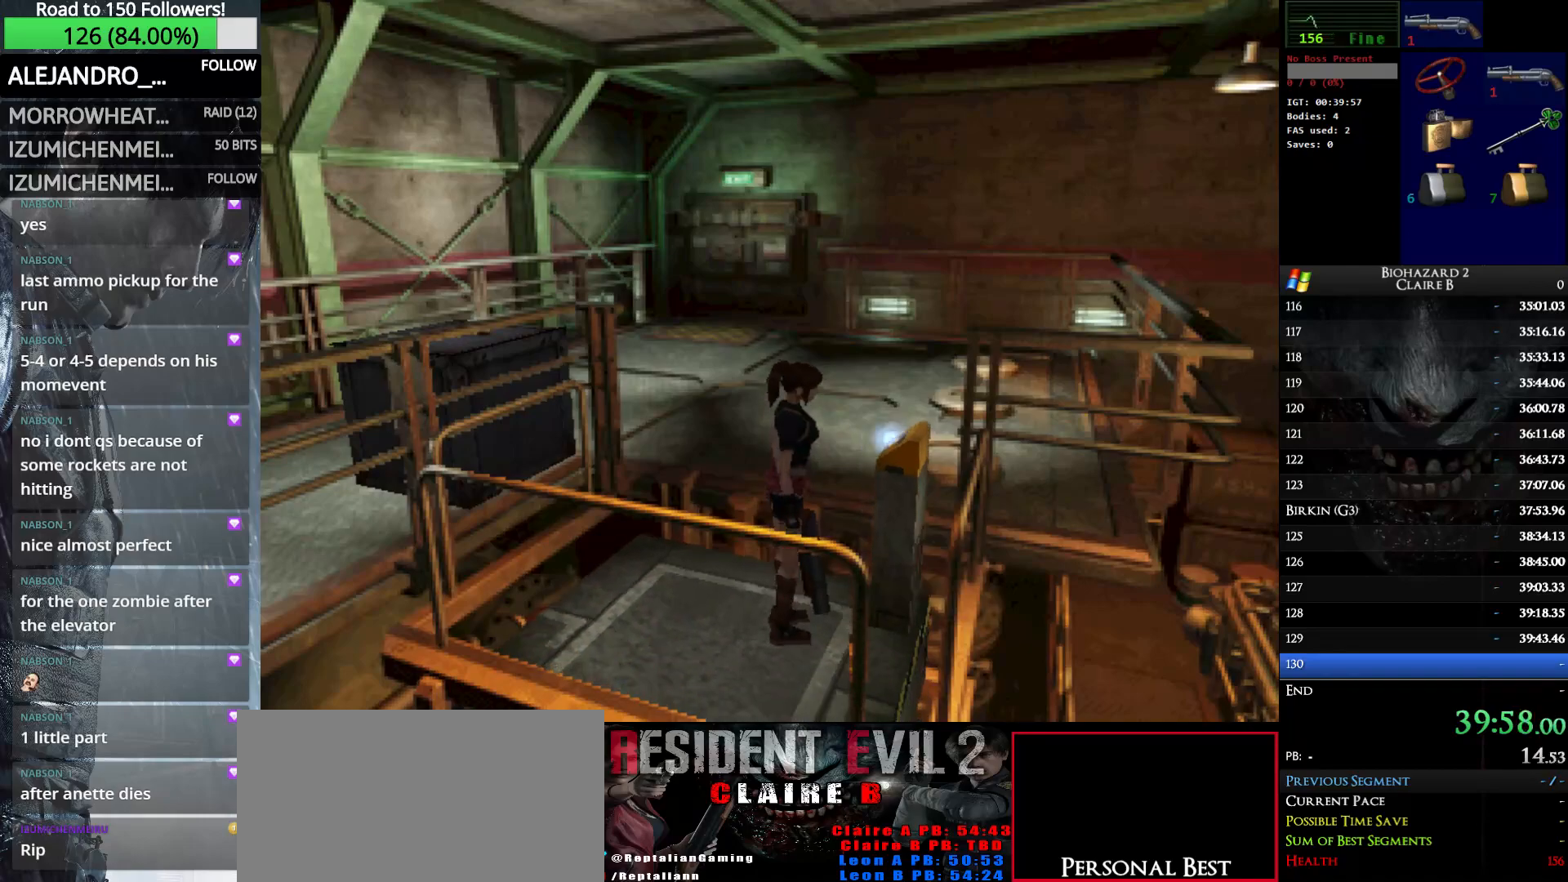
{"keys": ["left", "w"], "events": []}
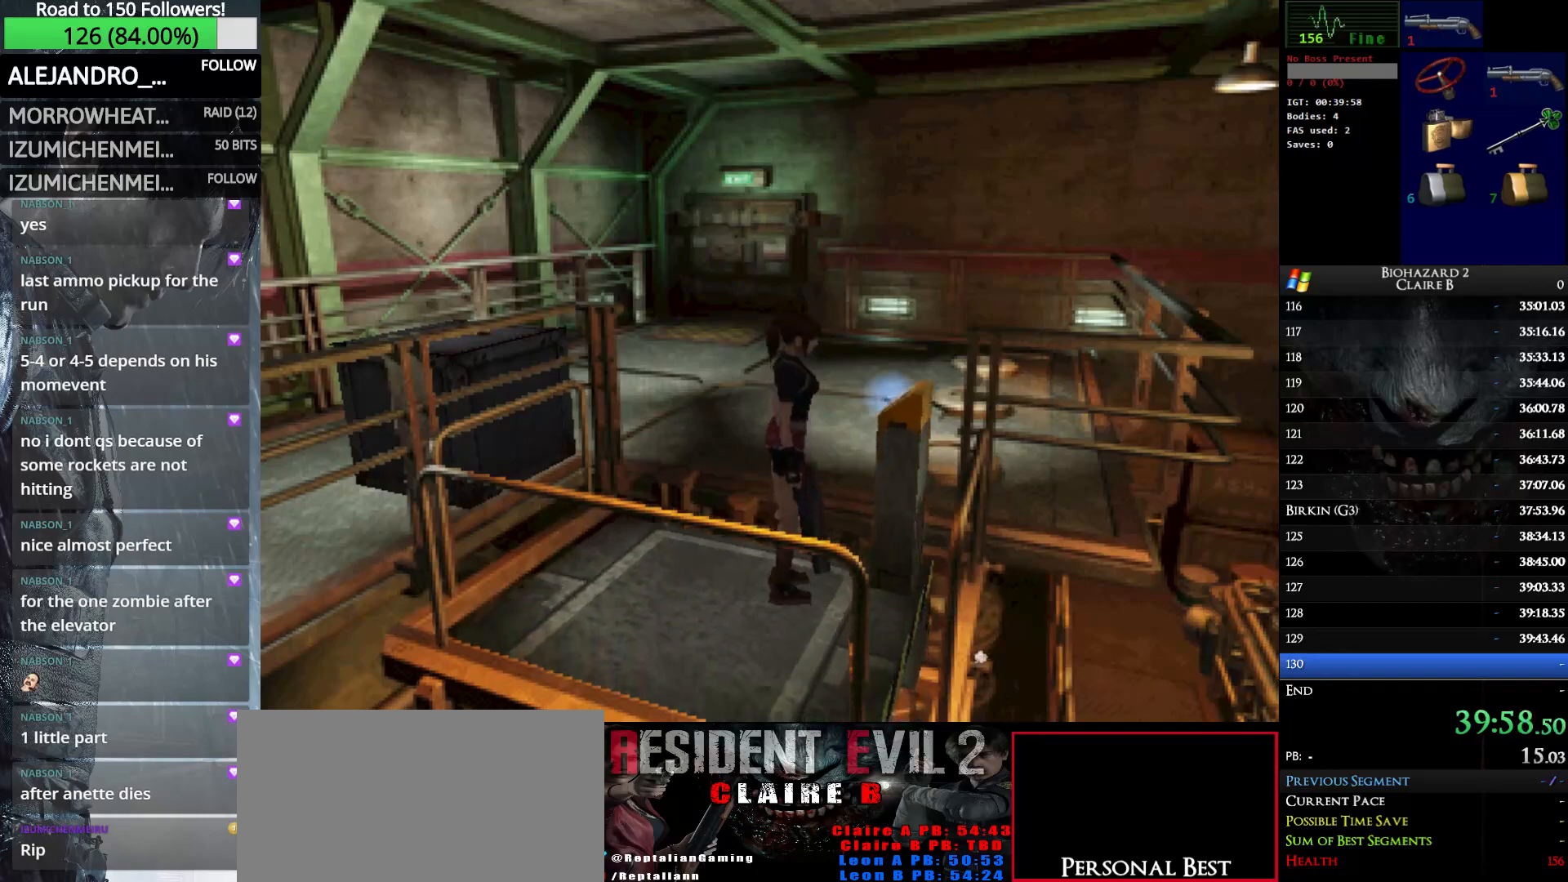
{"keys": ["left", "w"], "events": []}
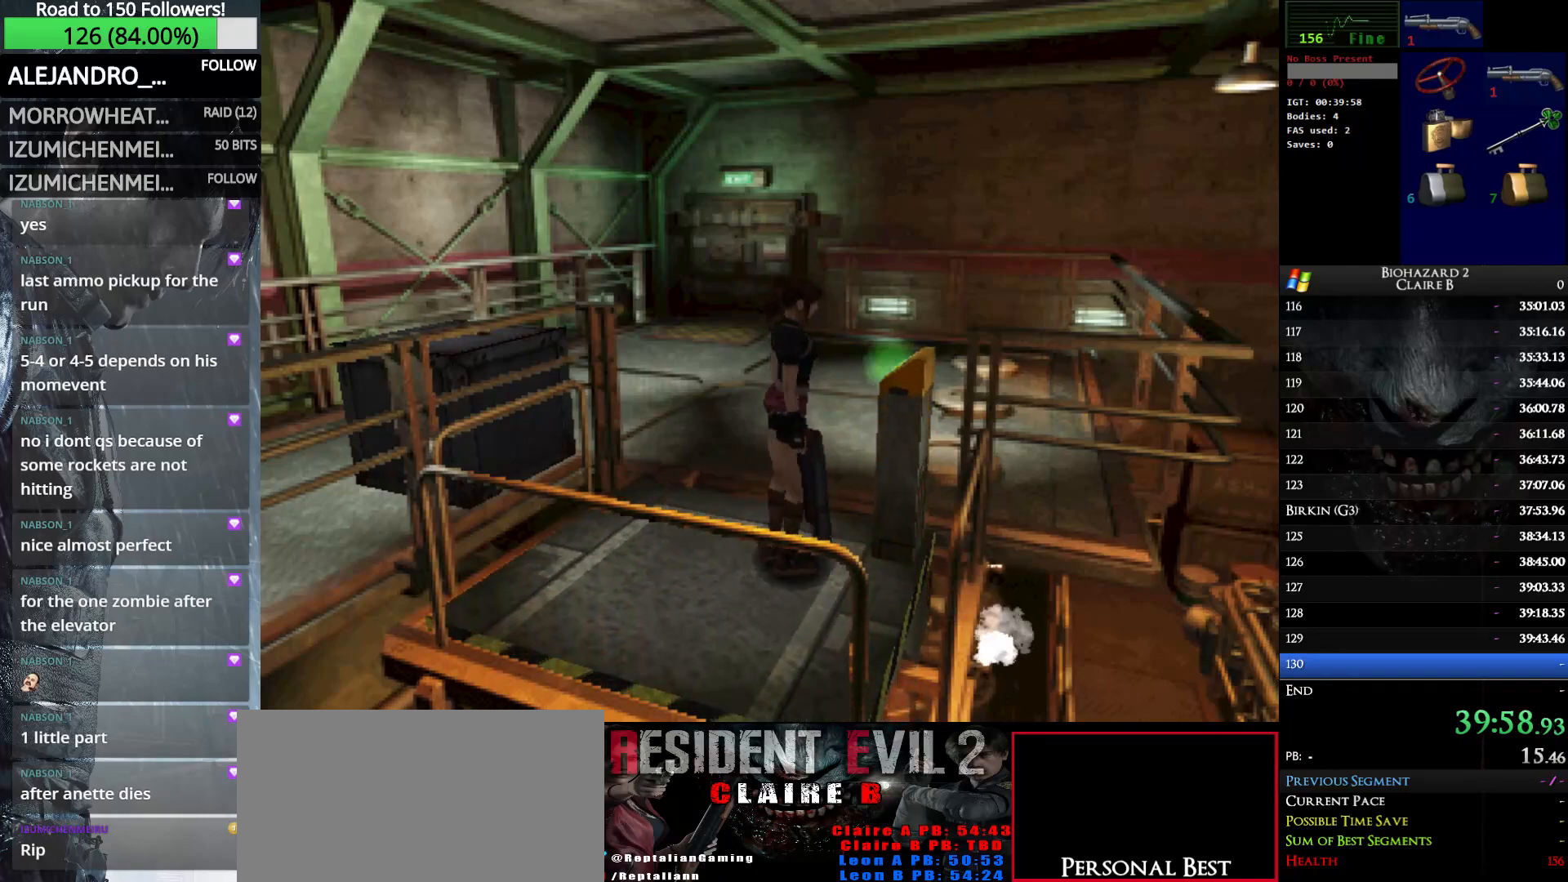
{"keys": ["up", "w"], "events": [[266, "up", "down"], [450, "left", "up"]]}
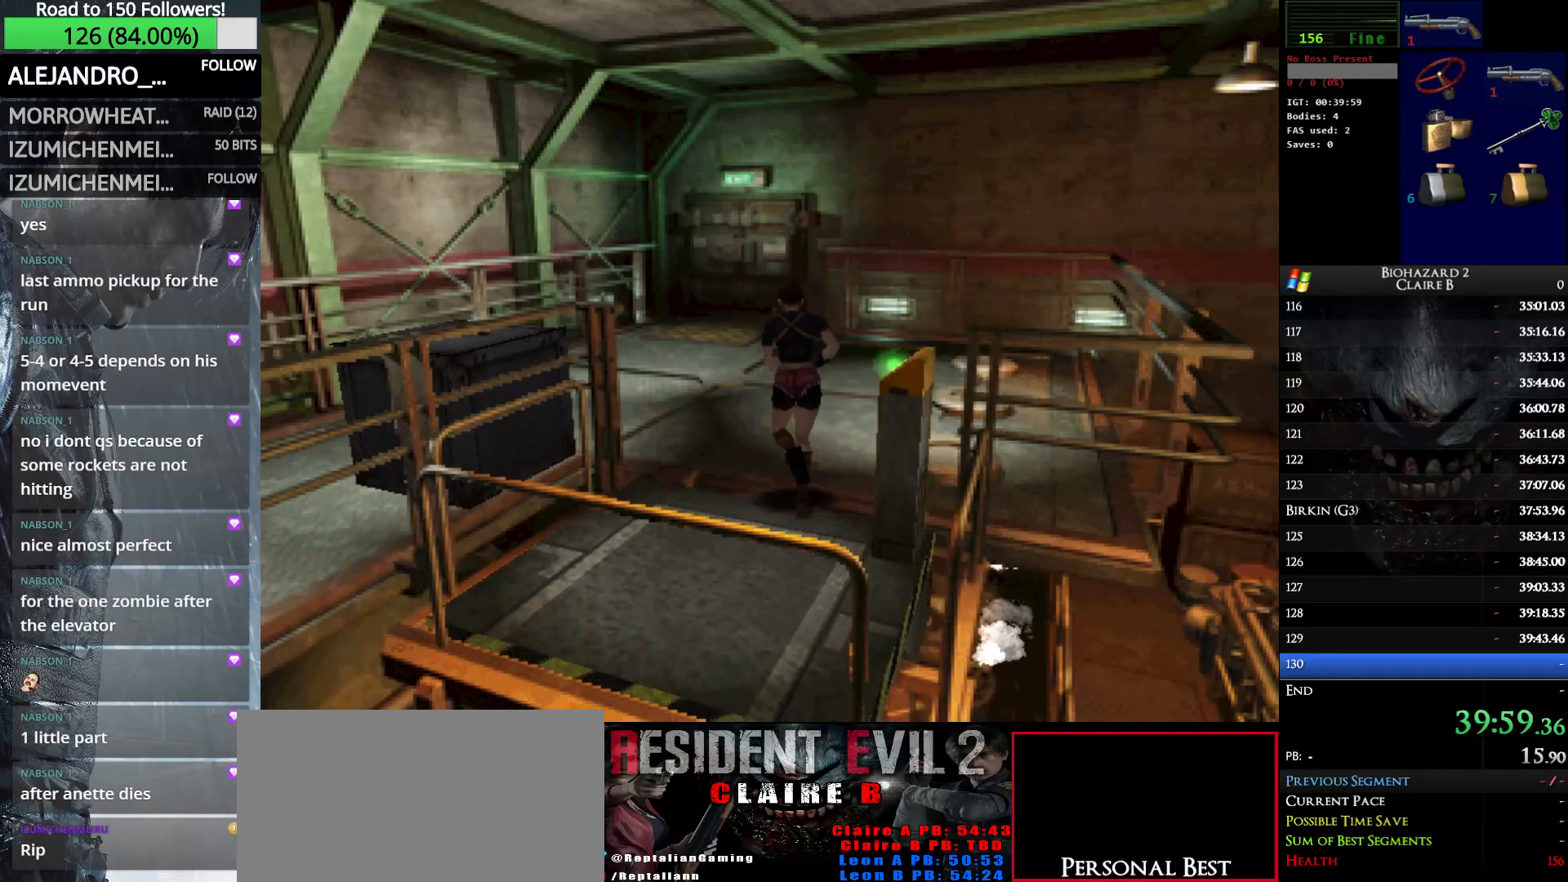
{"keys": ["up", "w"], "events": []}
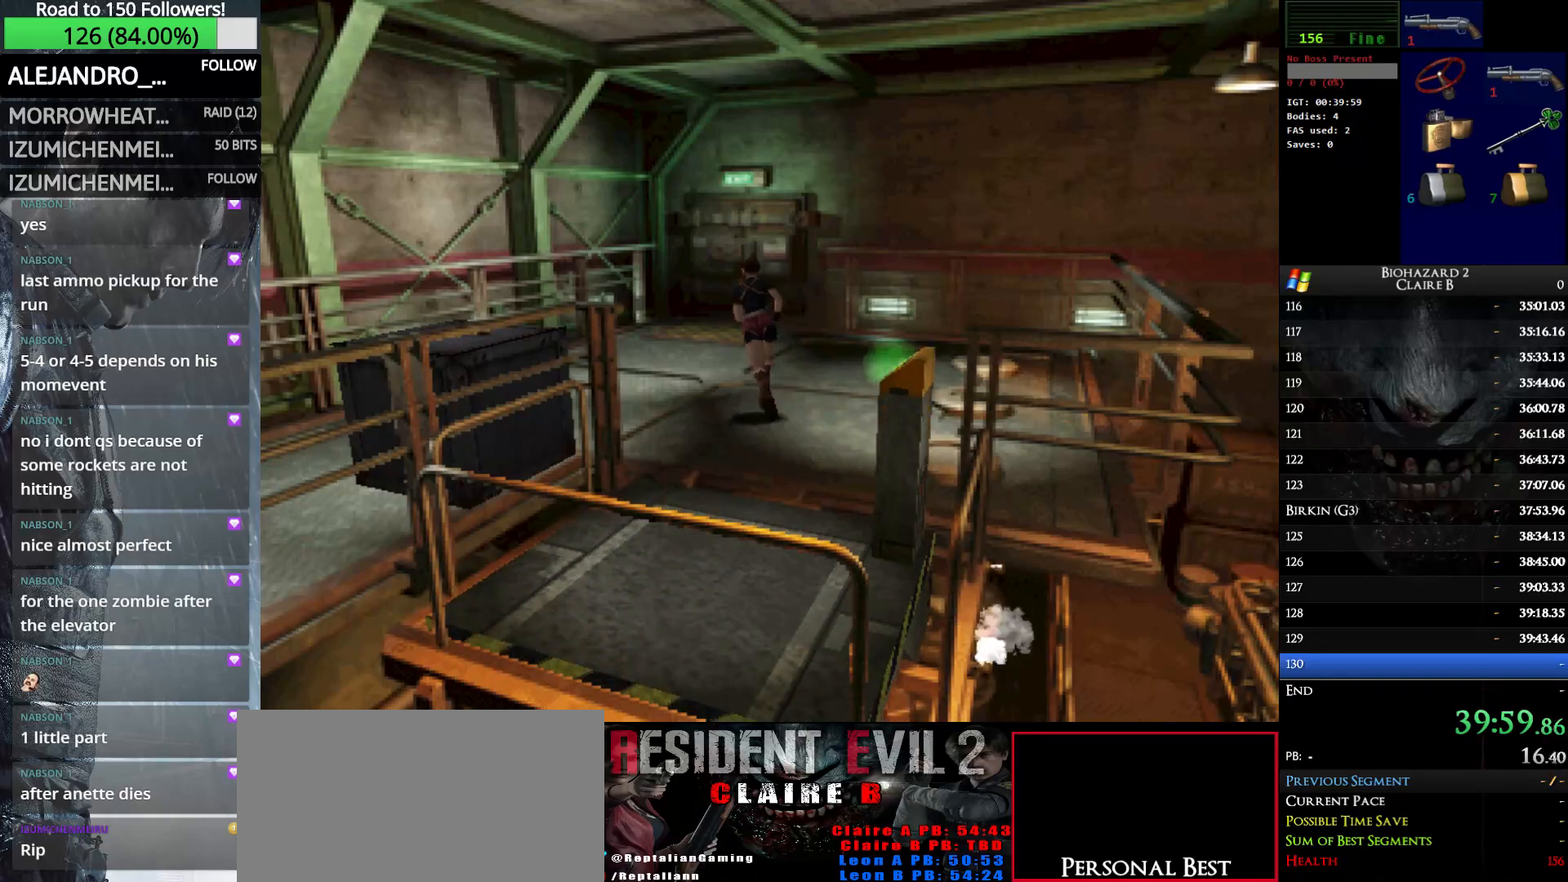
{"keys": ["up", "w"], "events": [[283, "right", "down"], [333, "right", "up"]]}
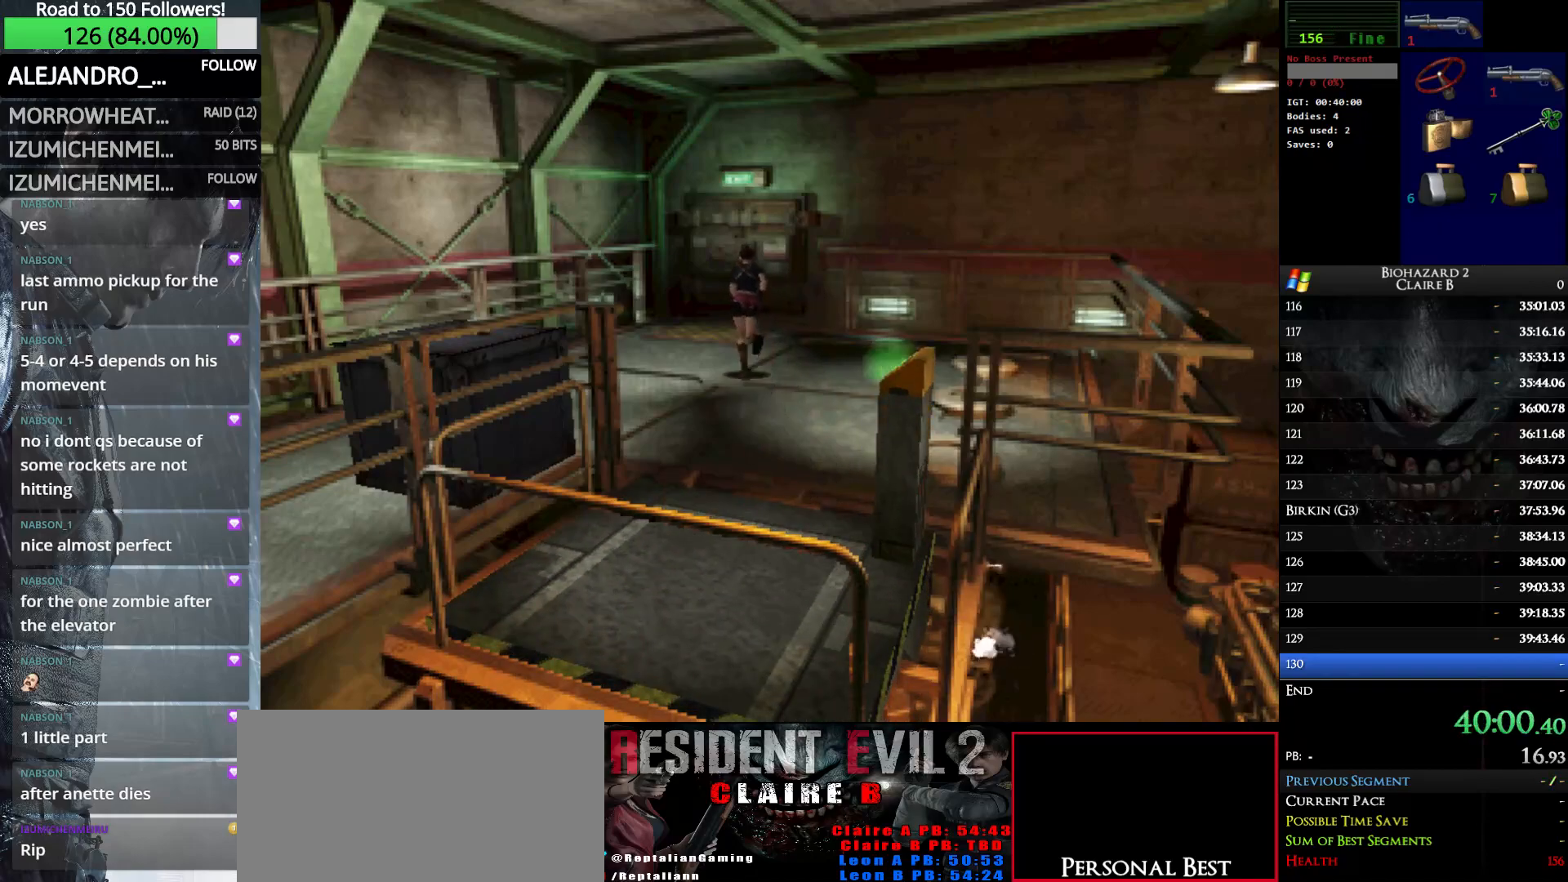
{"keys": ["e", "up", "w"], "events": [[266, "e", "down"], [350, "e", "up"], [450, "e", "down"]]}
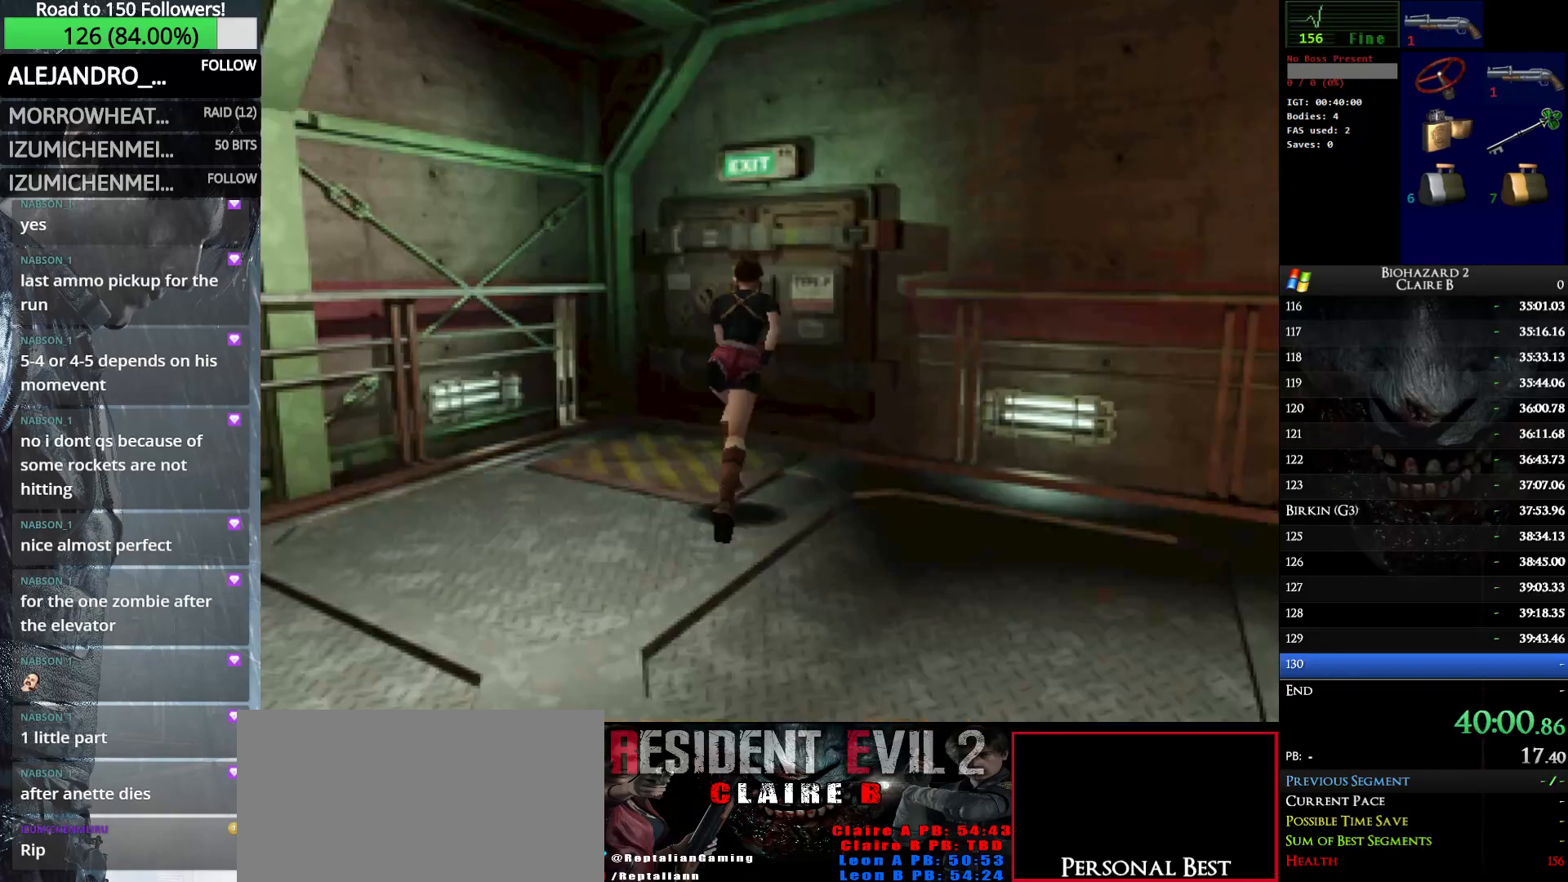
{"keys": ["e", "up", "w"], "events": [[50, "e", "up"], [133, "e", "down"], [233, "e", "up"], [316, "e", "down"], [366, "e", "up"], [466, "e", "down"]]}
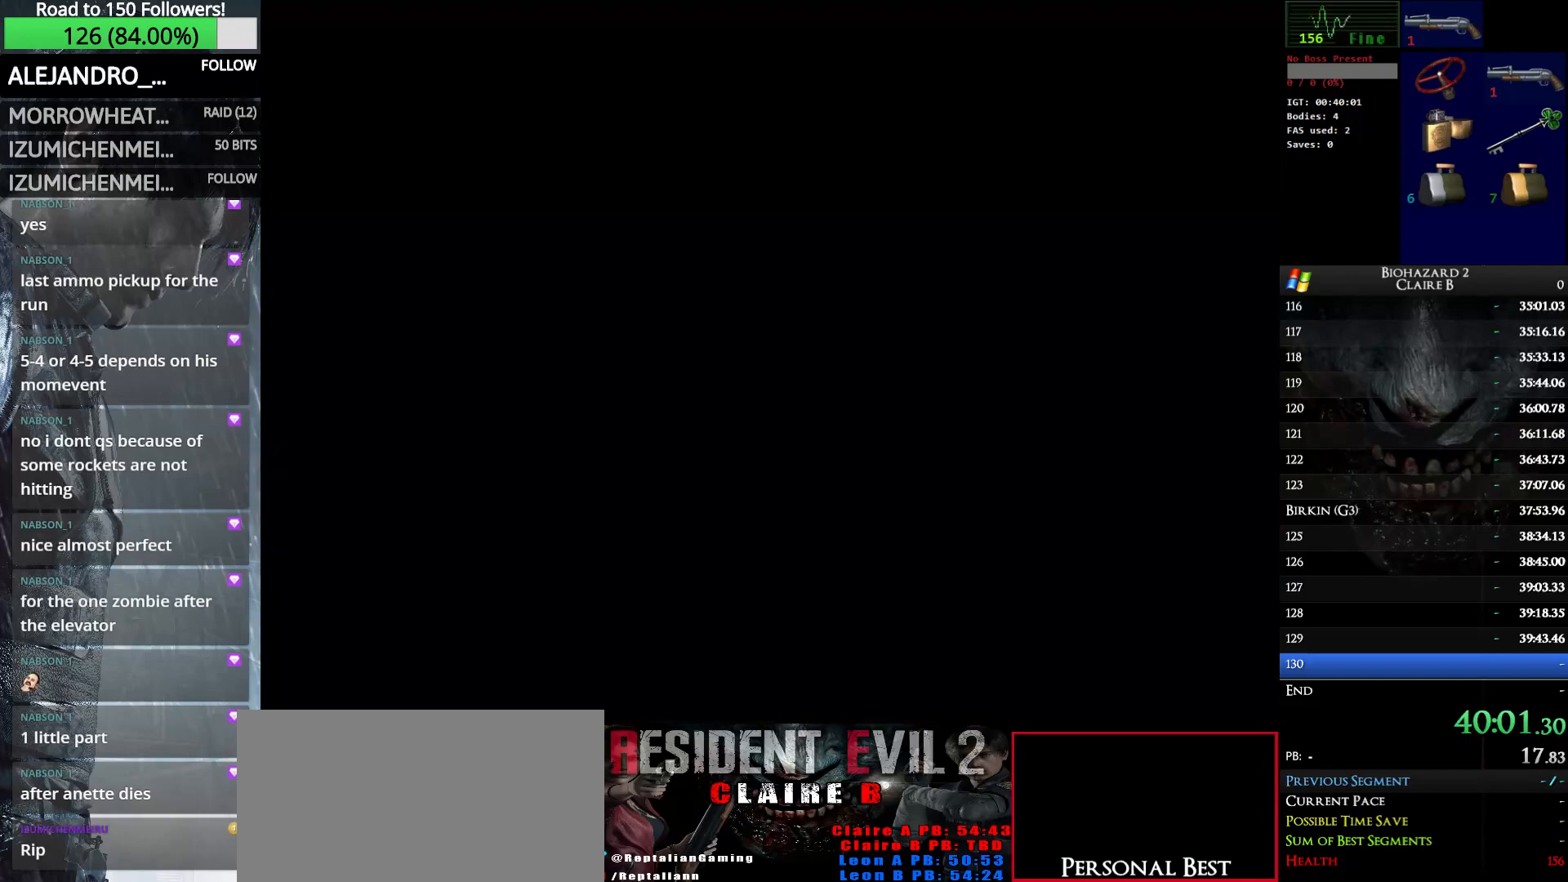
{"keys": ["up", "w"], "events": [[50, "e", "up"], [150, "e", "down"], [250, "e", "up"]]}
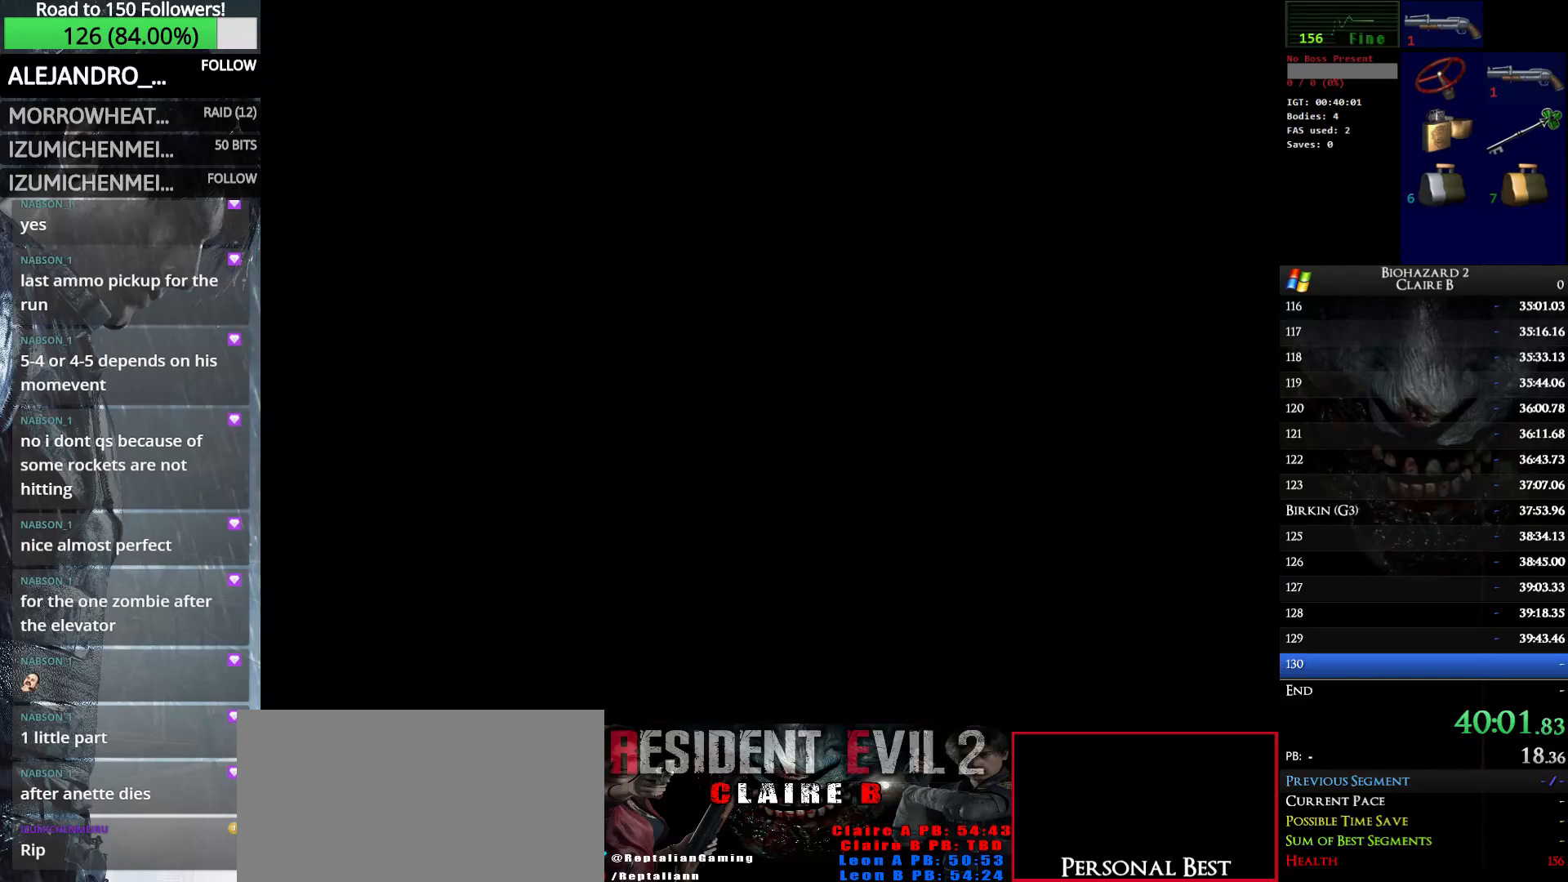
{"keys": ["up", "w"], "events": []}
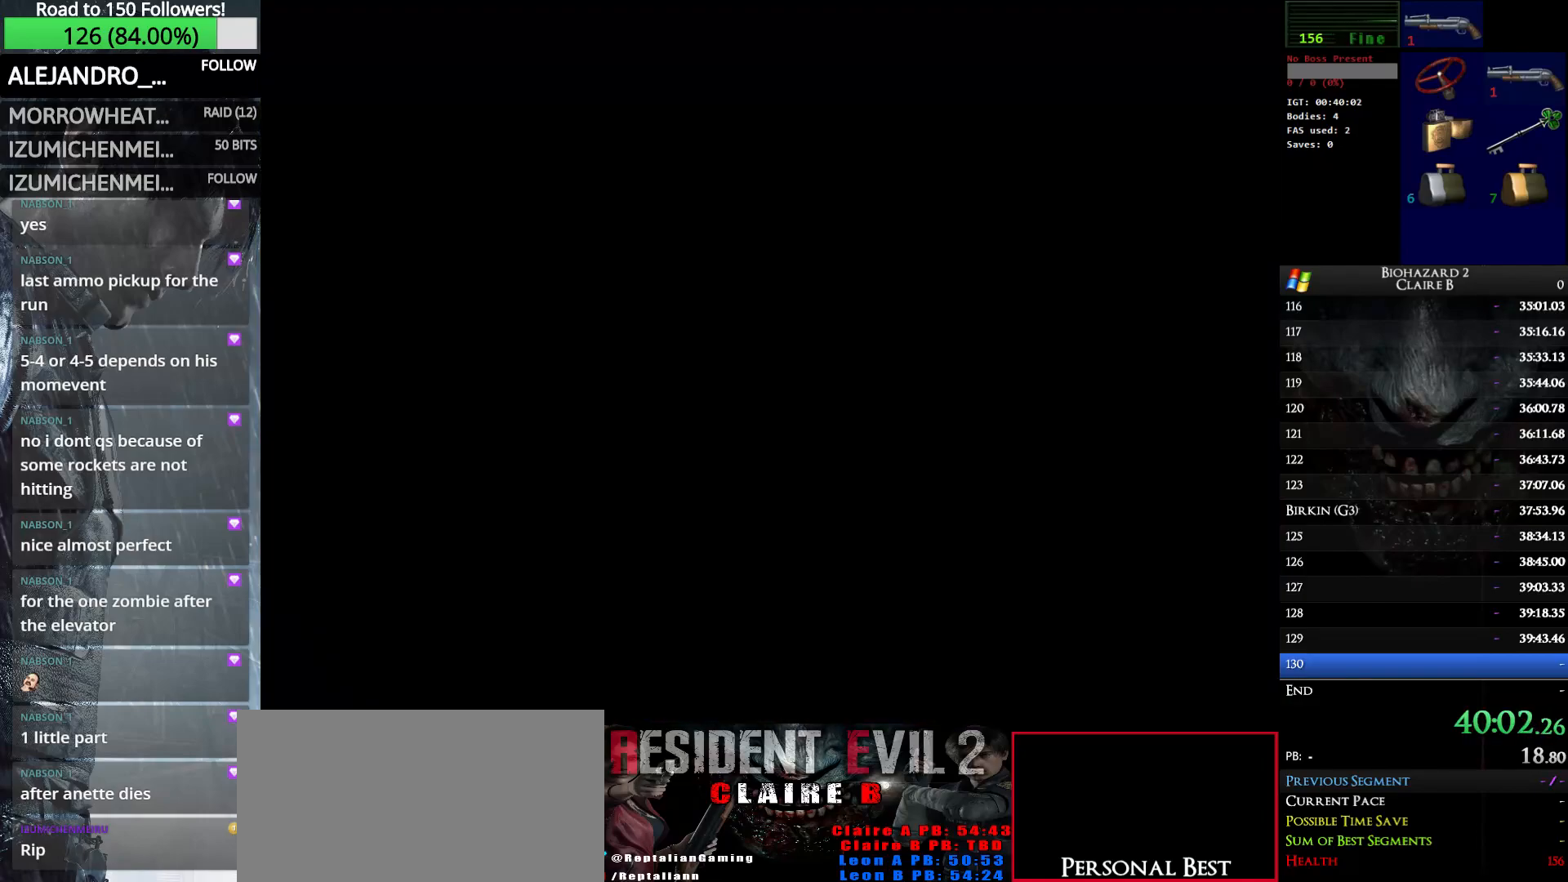
{"keys": ["up", "w"], "events": []}
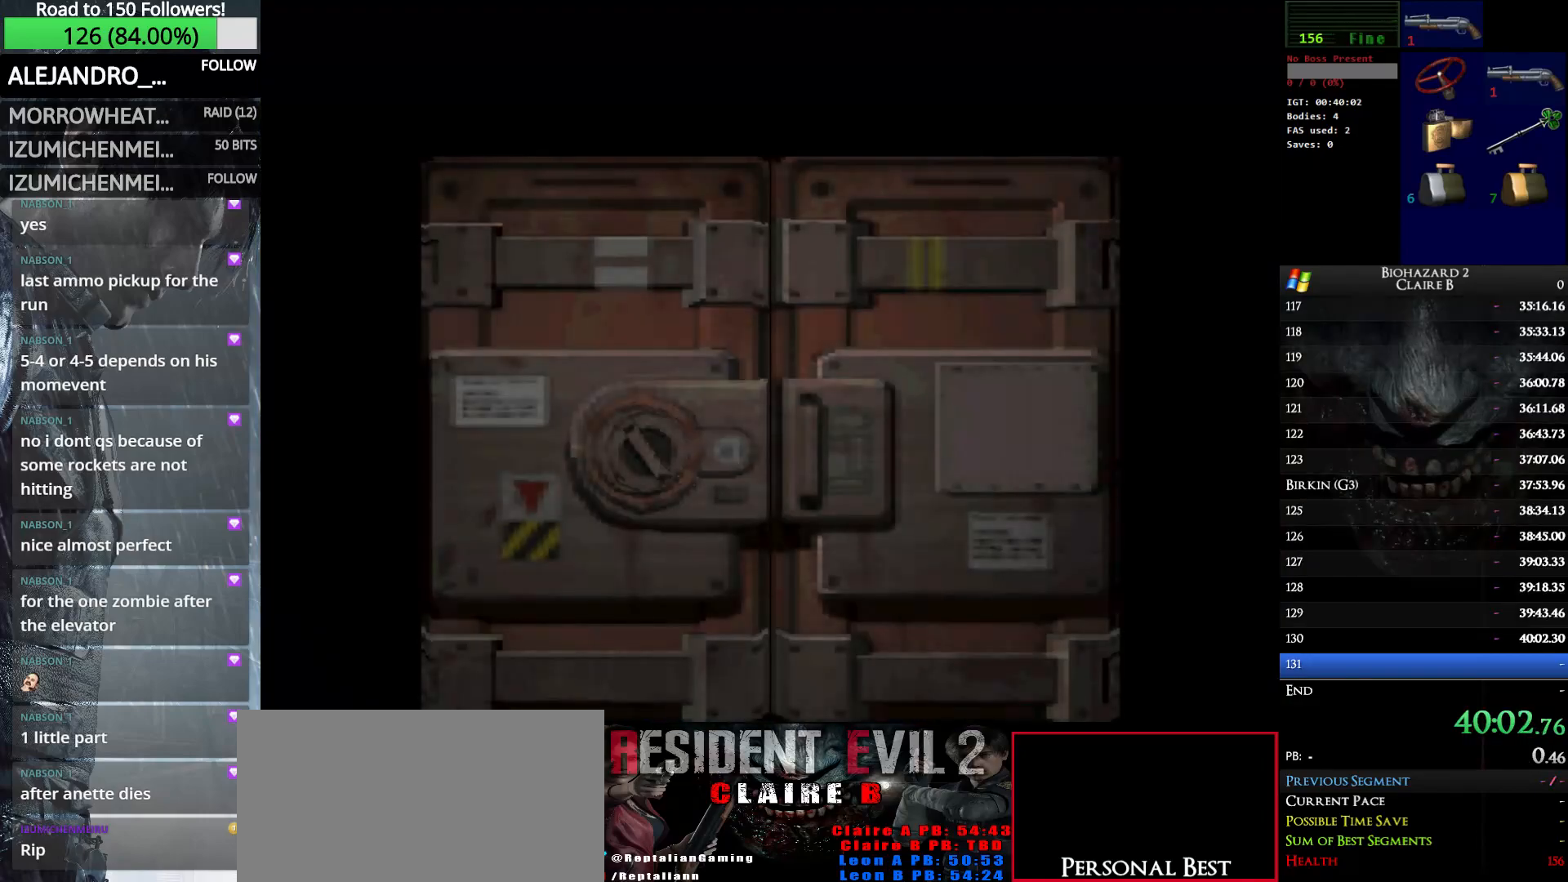
{"keys": ["up", "w"], "events": []}
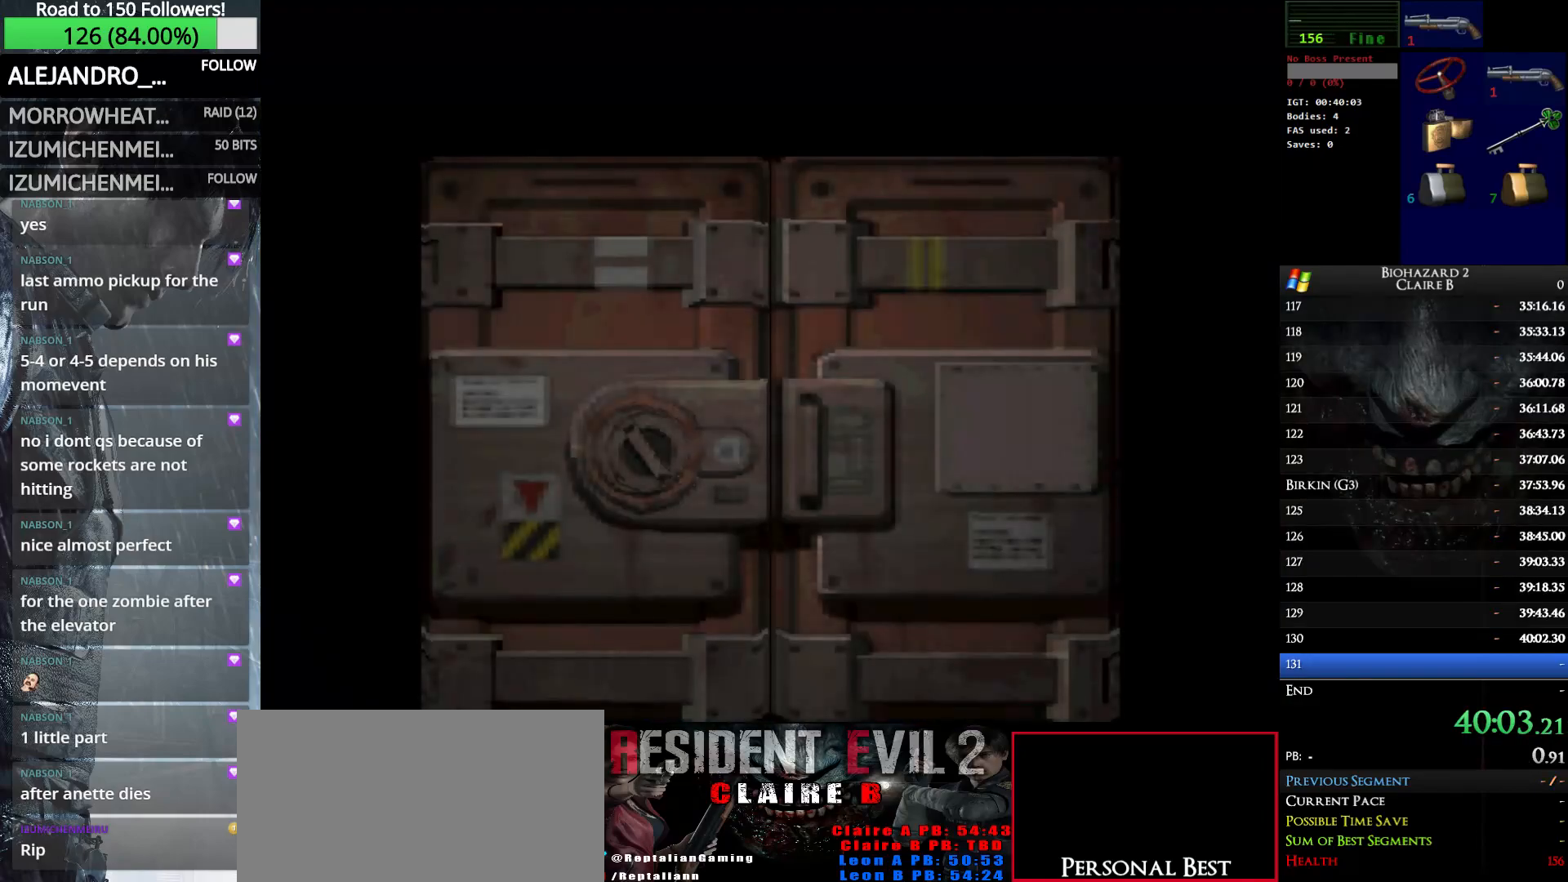
{"keys": ["e", "up", "w"], "events": [[500, "e", "down"]]}
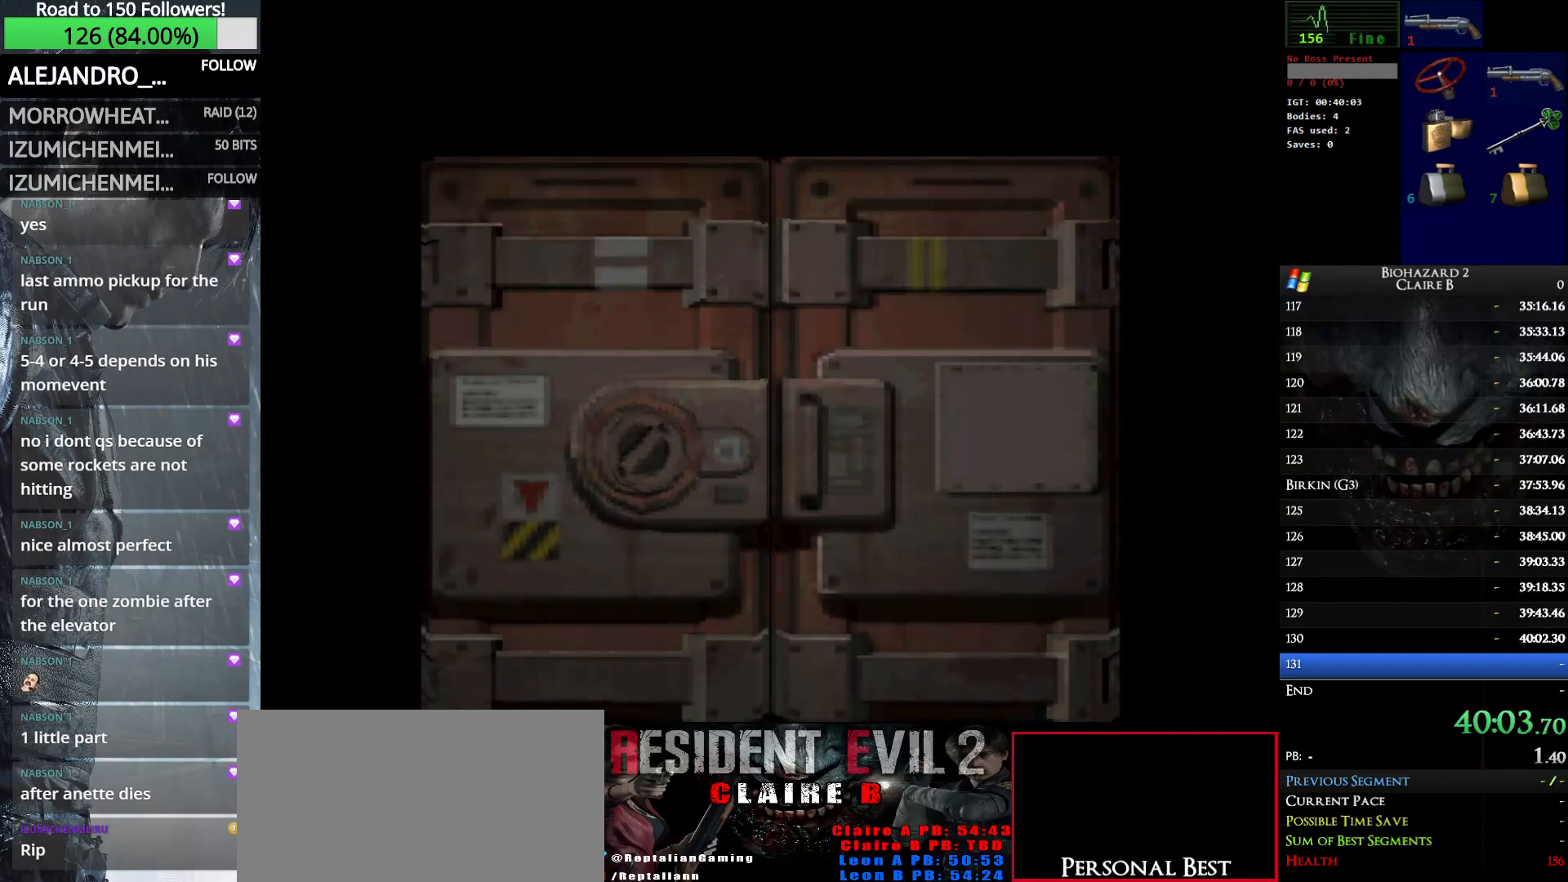
{"keys": ["up", "w"], "events": [[183, "e", "up"]]}
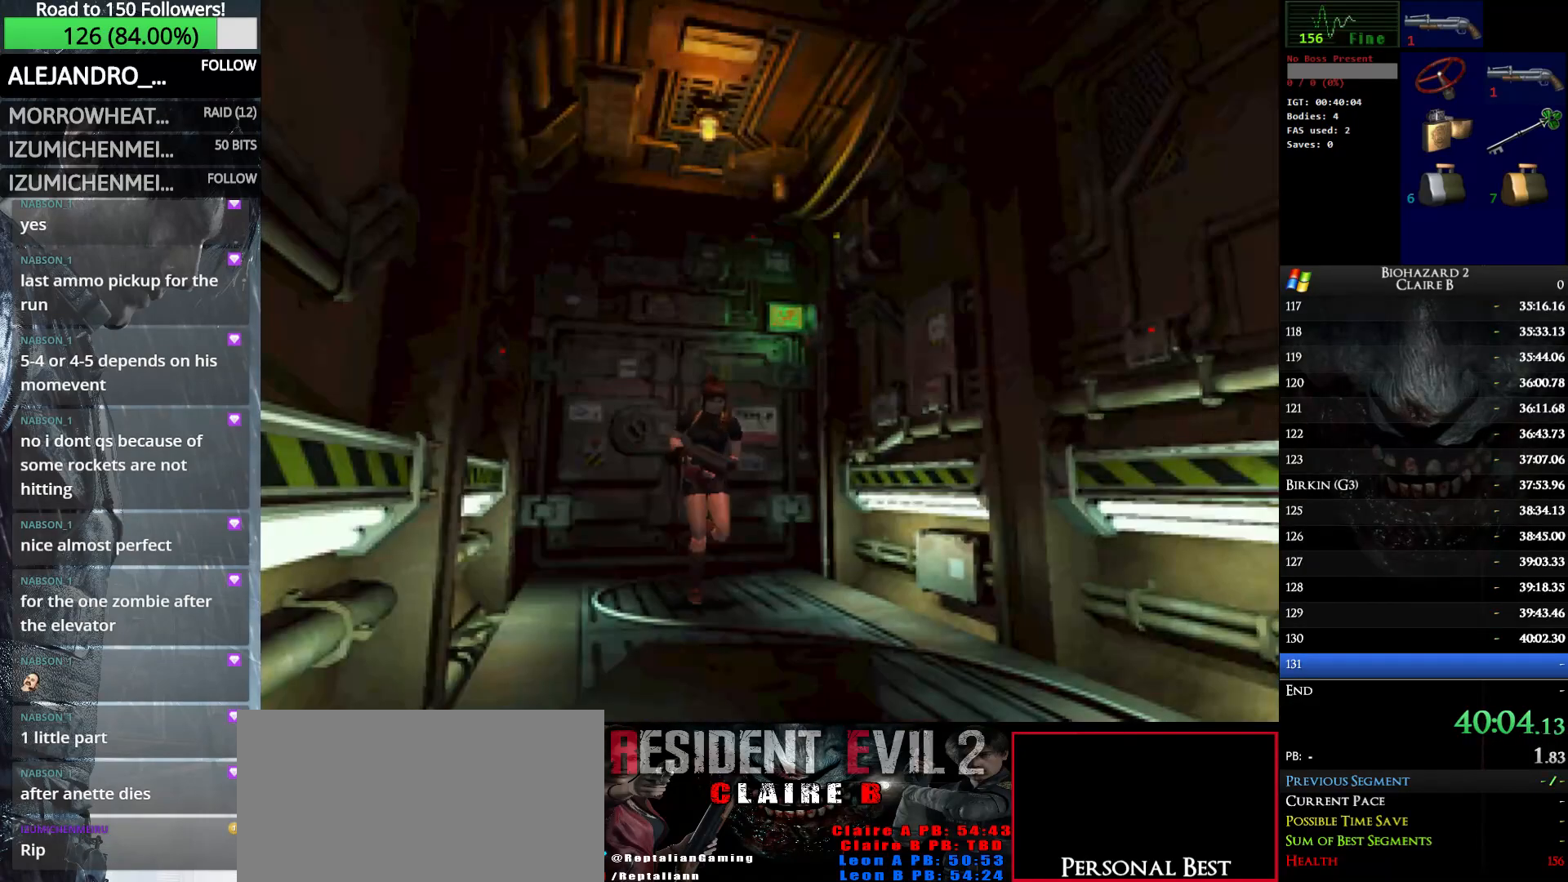
{"keys": ["up", "w"], "events": []}
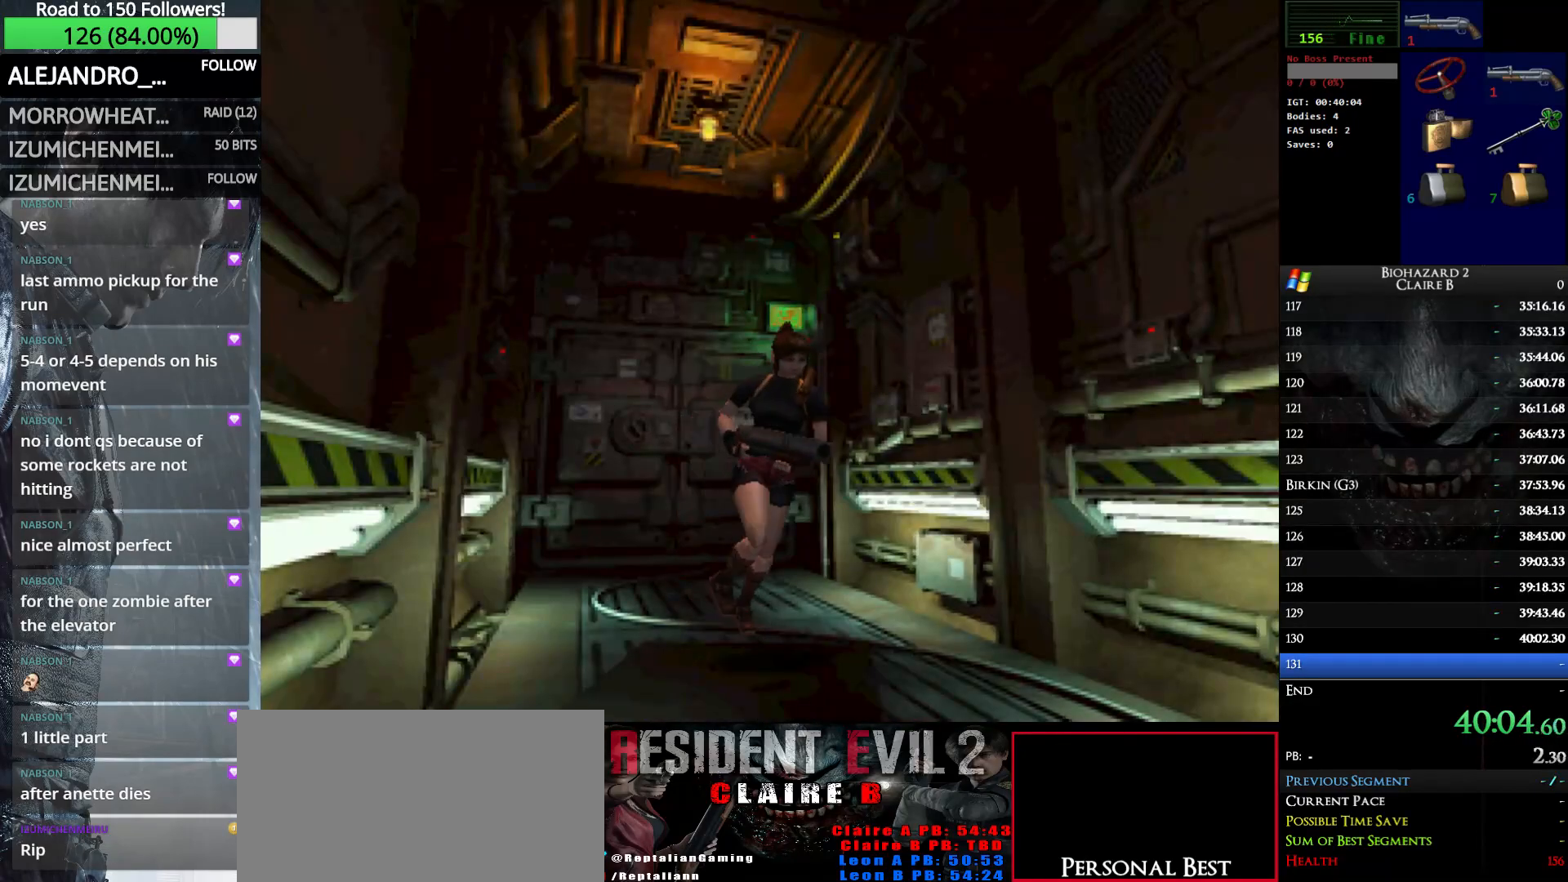
{"keys": ["up", "w"], "events": []}
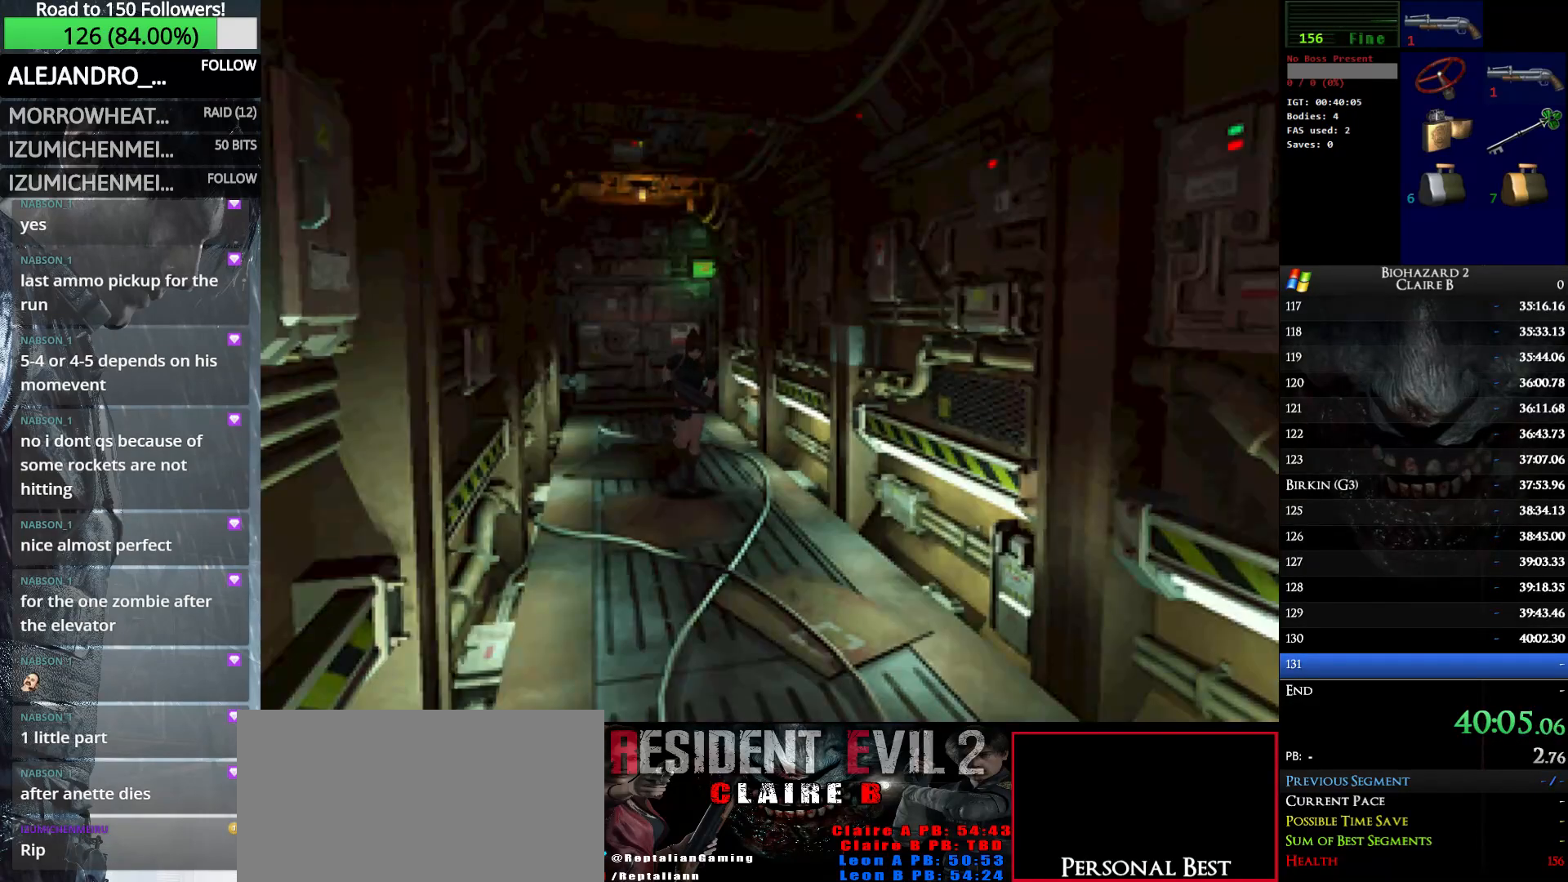
{"keys": ["up", "w"], "events": []}
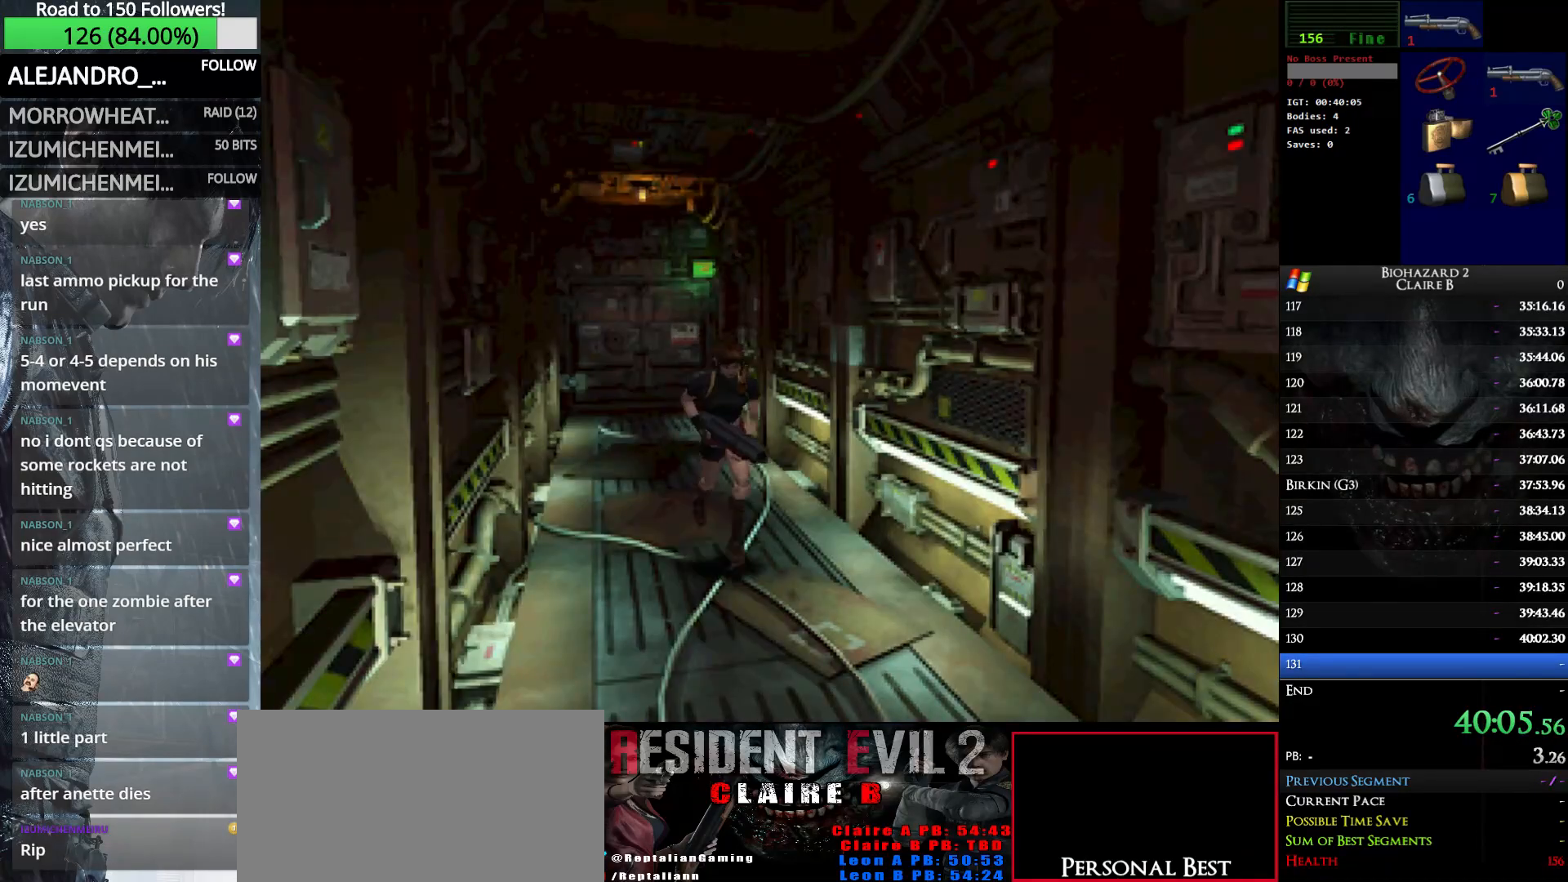
{"keys": ["up", "w"], "events": []}
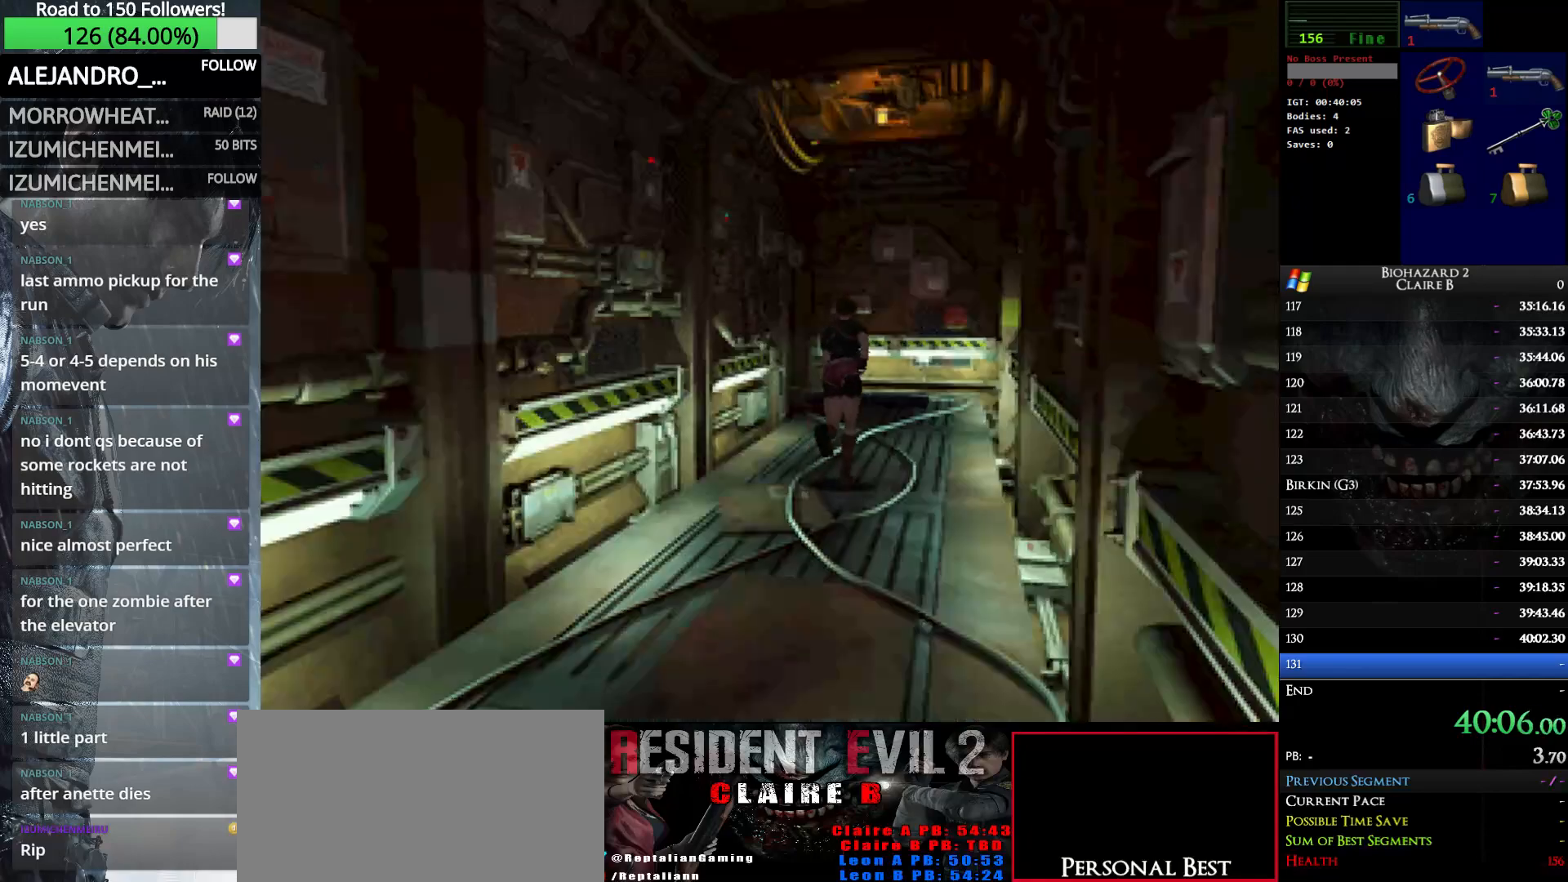
{"keys": ["up", "w"], "events": []}
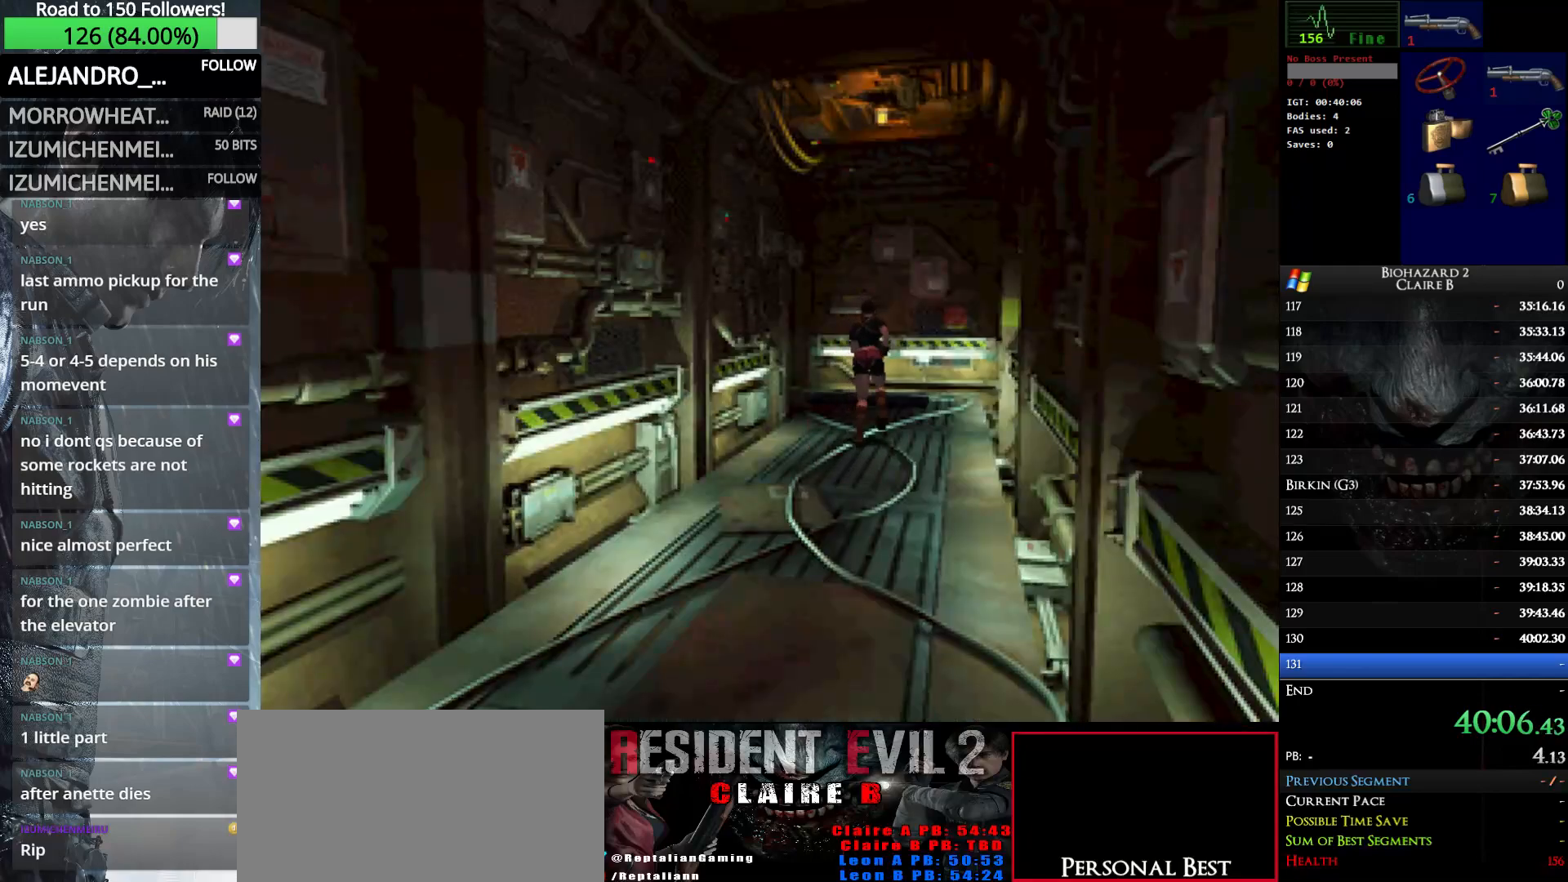
{"keys": ["left", "up", "w"], "events": [[133, "left", "down"]]}
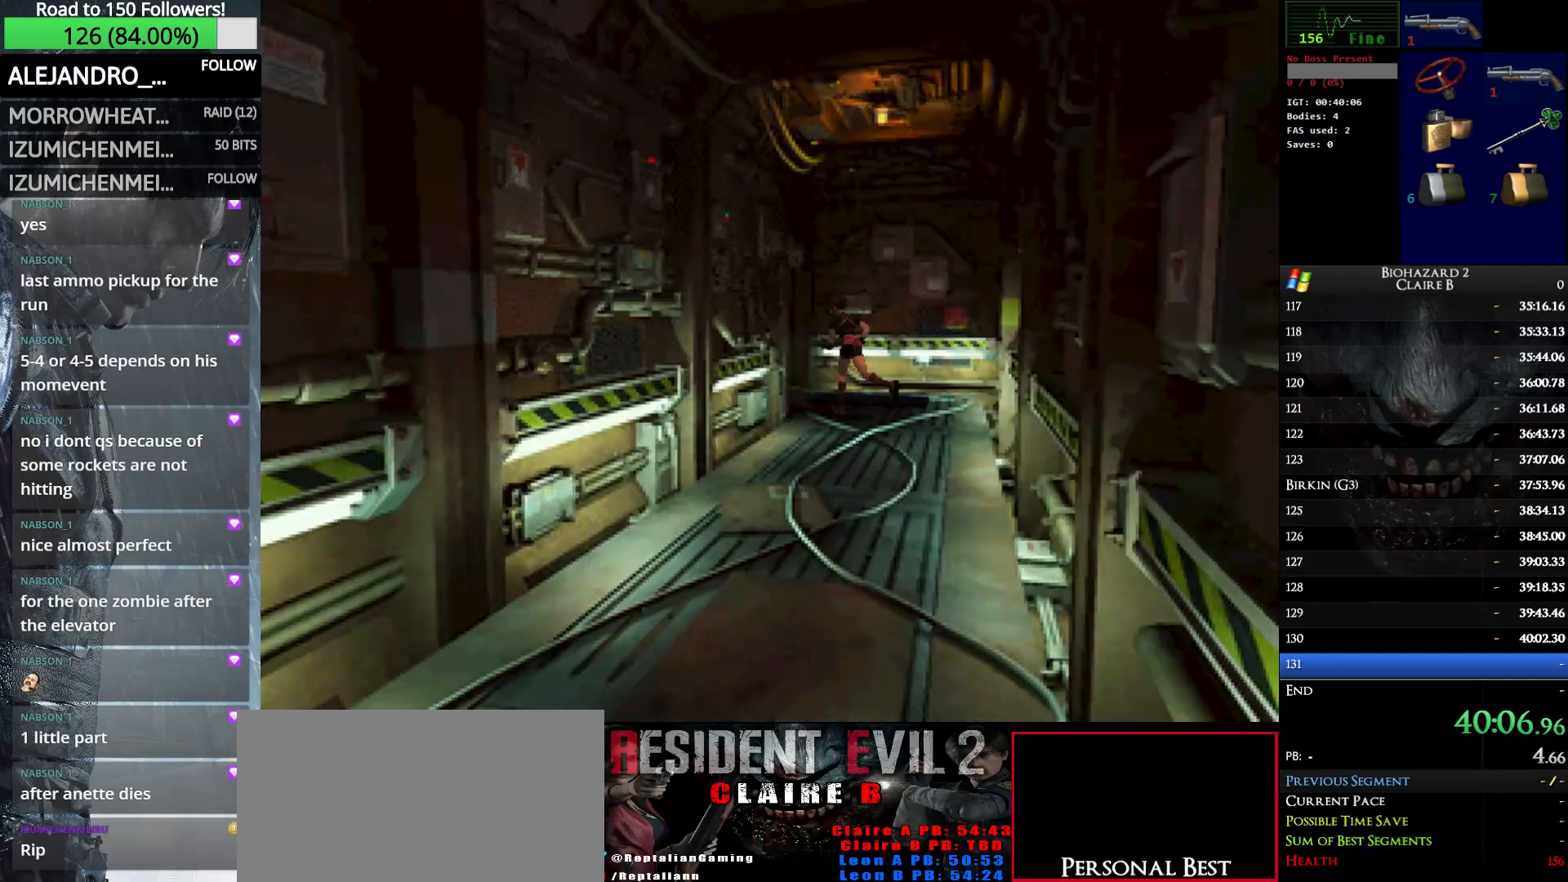
{"keys": ["up", "w"], "events": [[200, "left", "up"]]}